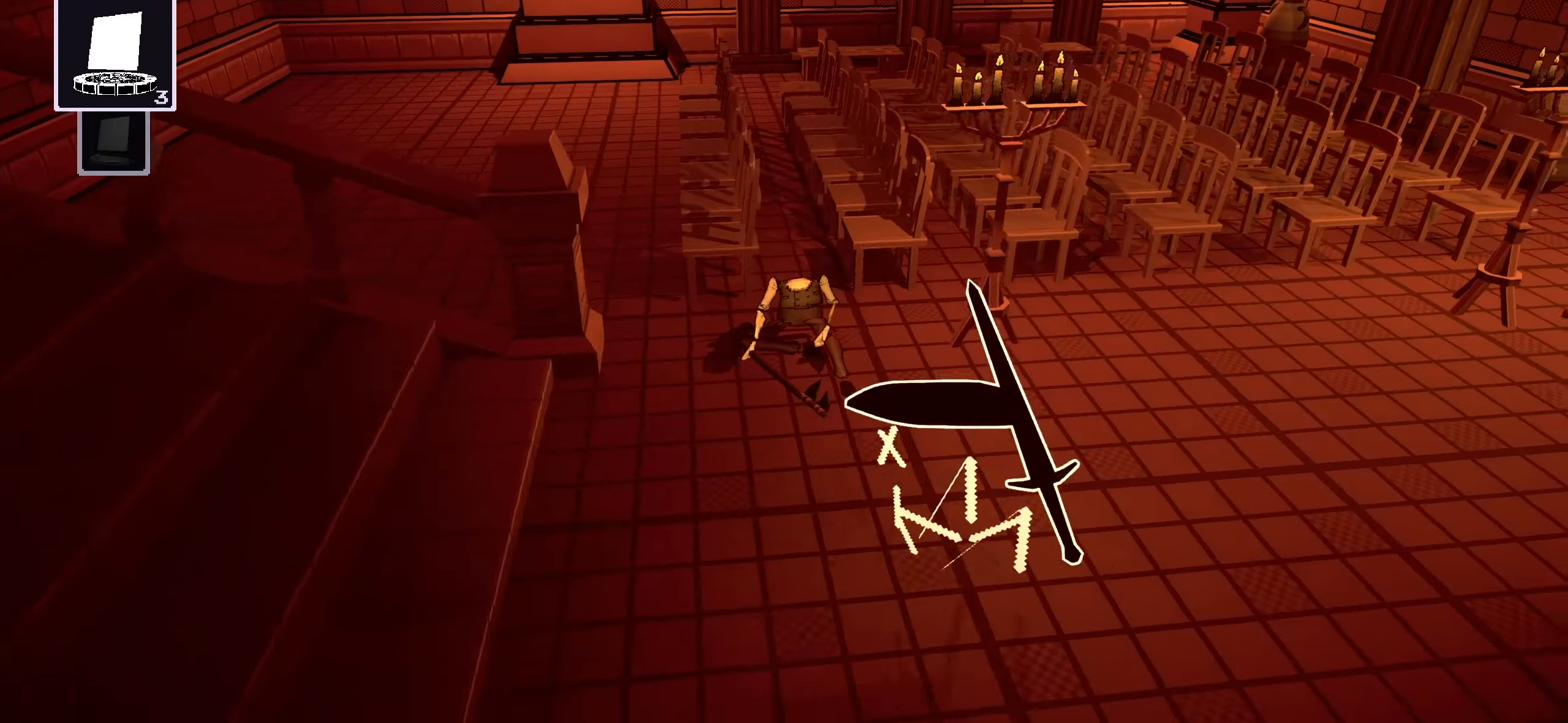
Gameplay with keyboard and mouse; each line is a JSON object with the keys and mouse buttons held at the frame after it. "events" lists presses ("down") and releases ("up") of "a", "ctrl", "d", "e", "f", "q", "r", "s", "shift", "space", "tab", "w", "mouse_left", "mouse_wheel", "mouse_right", "mouse_mb4" and "mouse_mb5" between this image and that frame as [ms after this image, input, new state], when the widget could be followed in between. "mouse_left", "mouse_wheel", "mouse_right", "mouse_mb4", "mouse_mb5" = the "left", "wheel", "right", "mb4", "mb5" buttons of the "mouse" list. No other keys are recorded. "wheel" means that the mouse wheel is clicked or scrolled. Not read: mouse_move.
{"keys": ["a", "w"], "mouse": [], "events": [[180, "mouse_left", "down"], [200, "a", "down"], [260, "mouse_left", "up"]]}
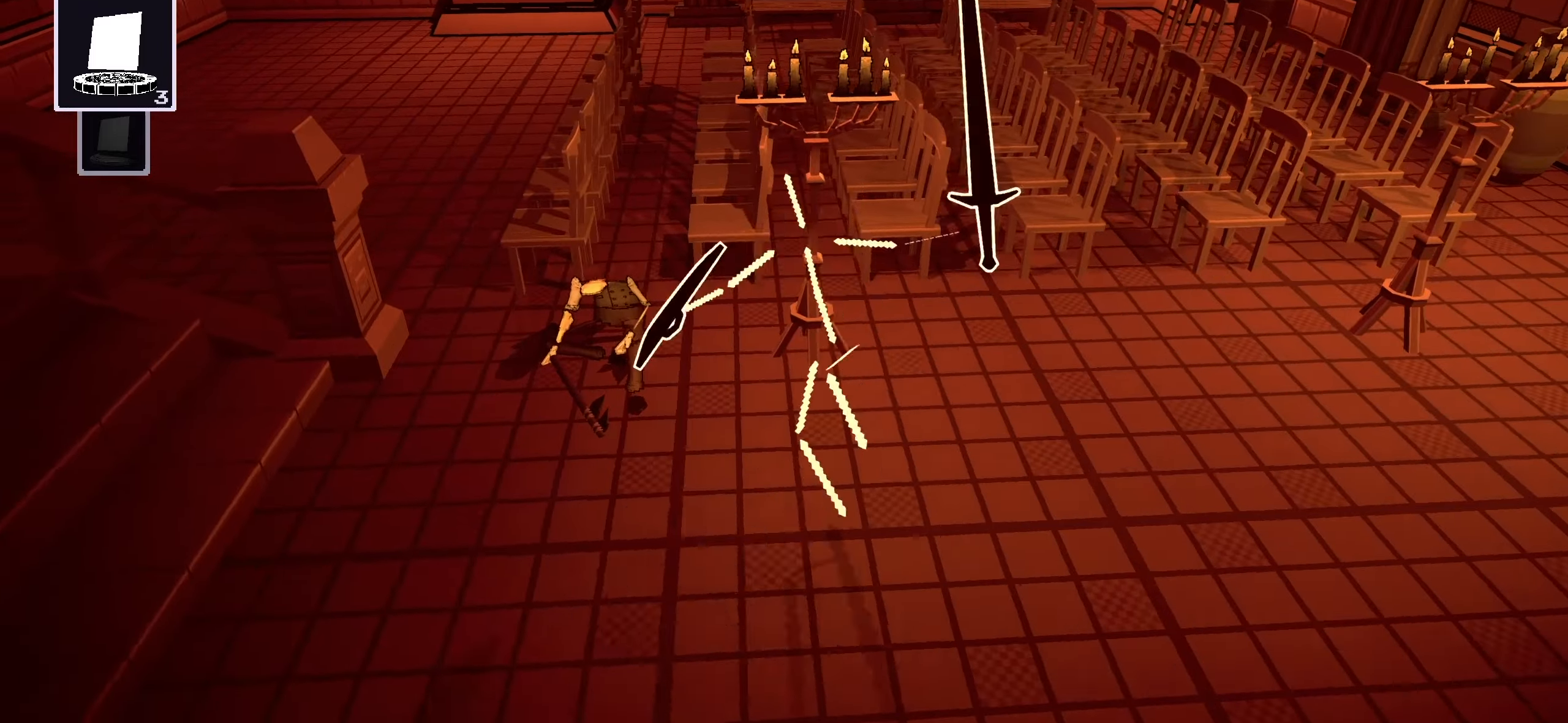
{"keys": ["a", "w"], "mouse": [], "events": []}
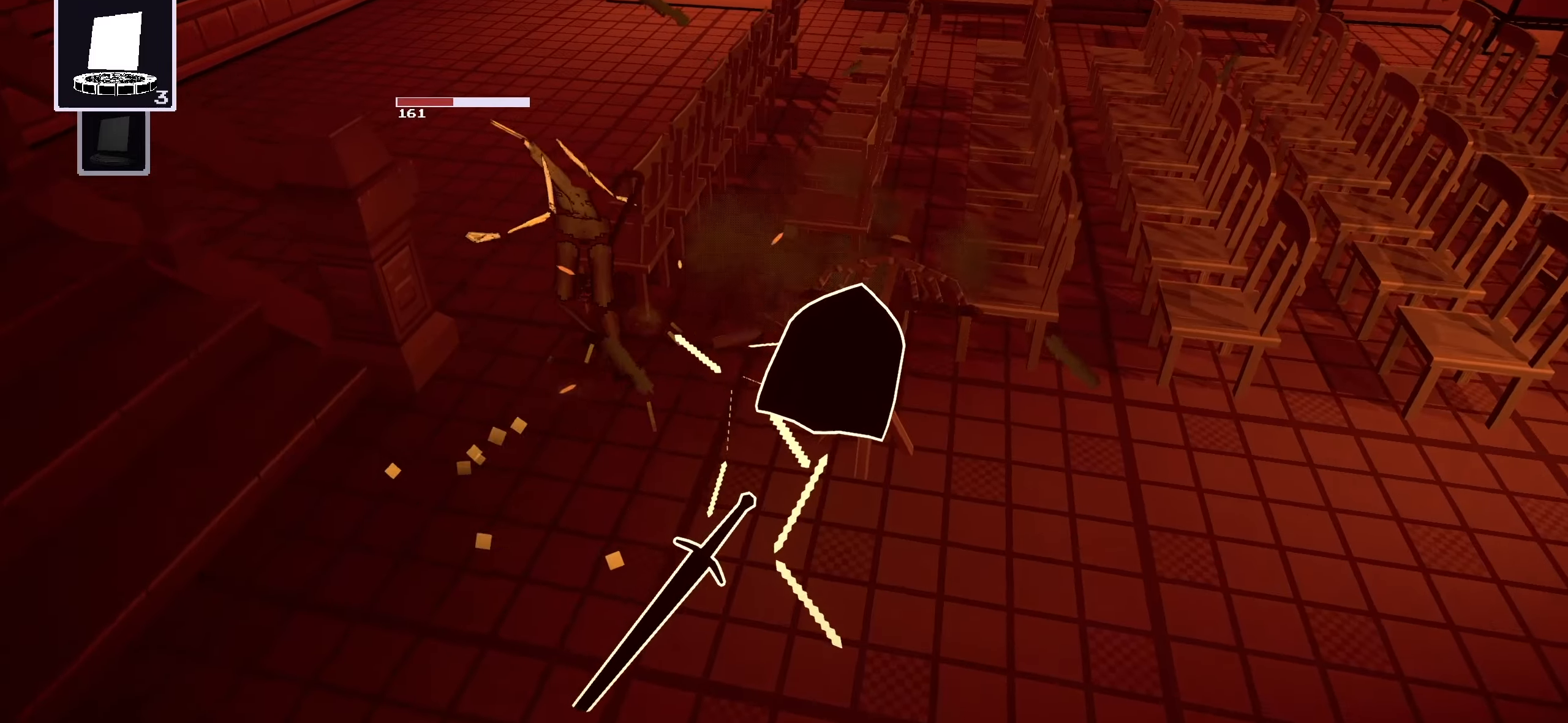
{"keys": ["w"], "mouse": ["left"], "events": [[240, "a", "up"], [360, "f", "down"], [440, "mouse_left", "down"], [480, "f", "up"]]}
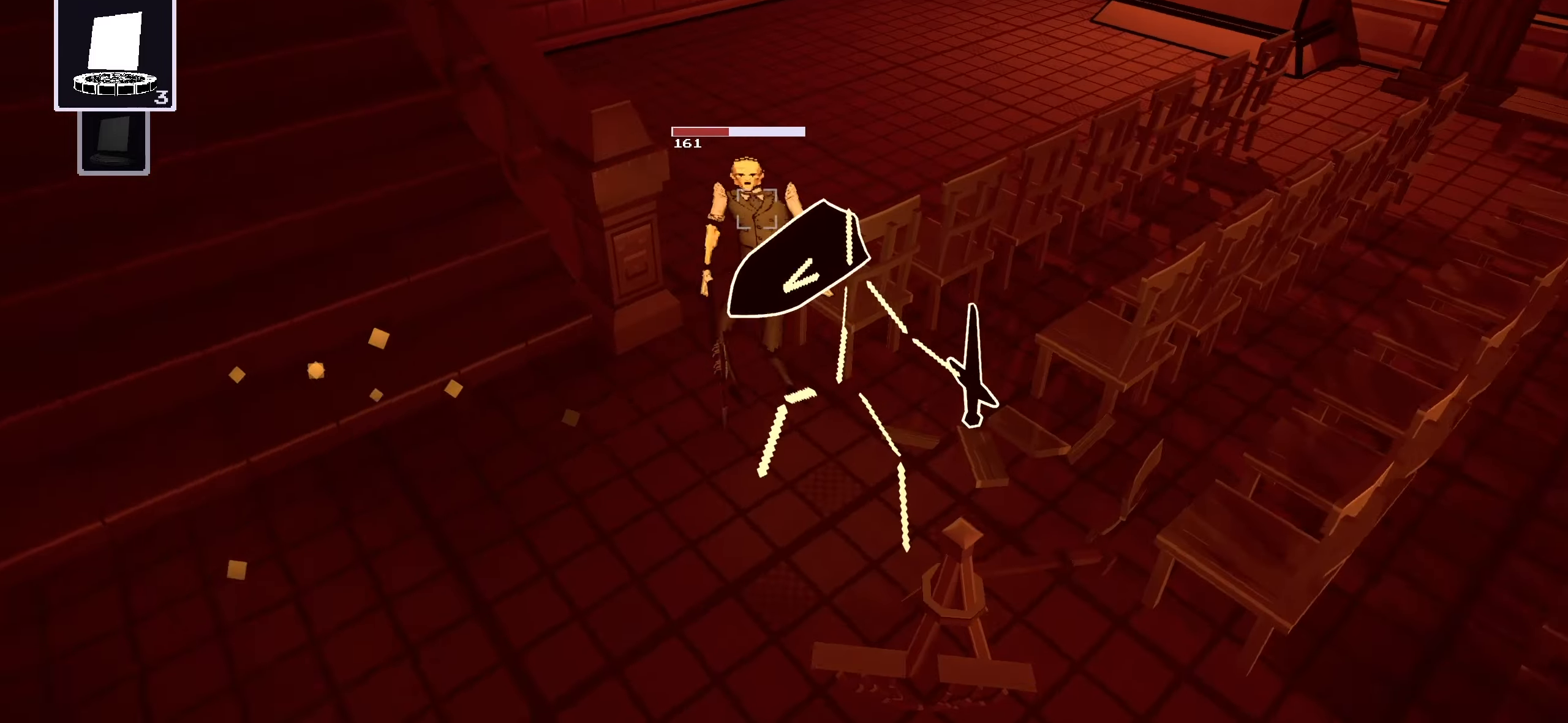
{"keys": ["d", "w"], "mouse": ["left"], "events": [[20, "mouse_left", "up"], [120, "mouse_left", "down"], [180, "mouse_left", "up"], [300, "mouse_left", "down"], [360, "mouse_left", "up"], [440, "mouse_left", "down"], [480, "d", "down"]]}
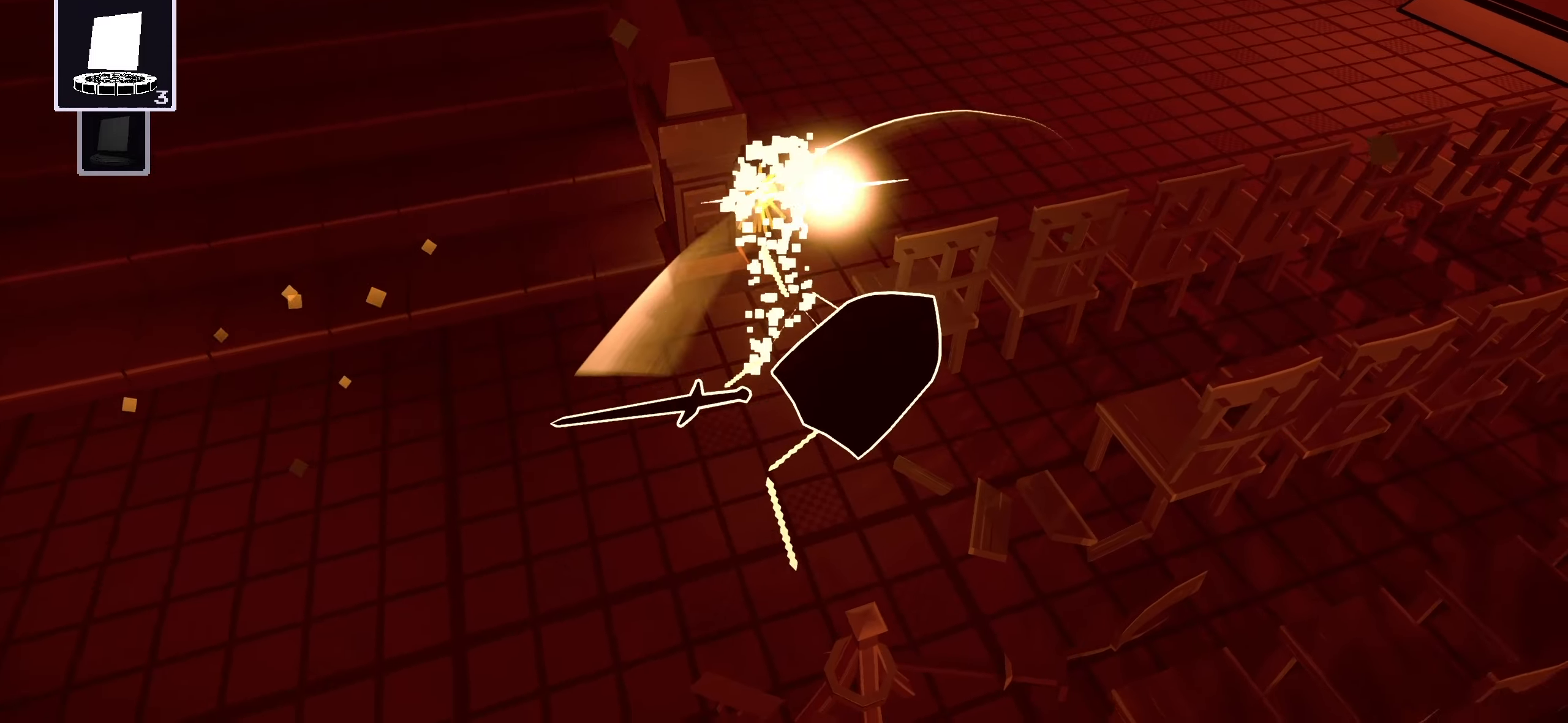
{"keys": [], "mouse": [], "events": [[20, "mouse_left", "up"], [100, "mouse_left", "down"], [180, "mouse_left", "up"], [340, "d", "up"], [460, "w", "up"]]}
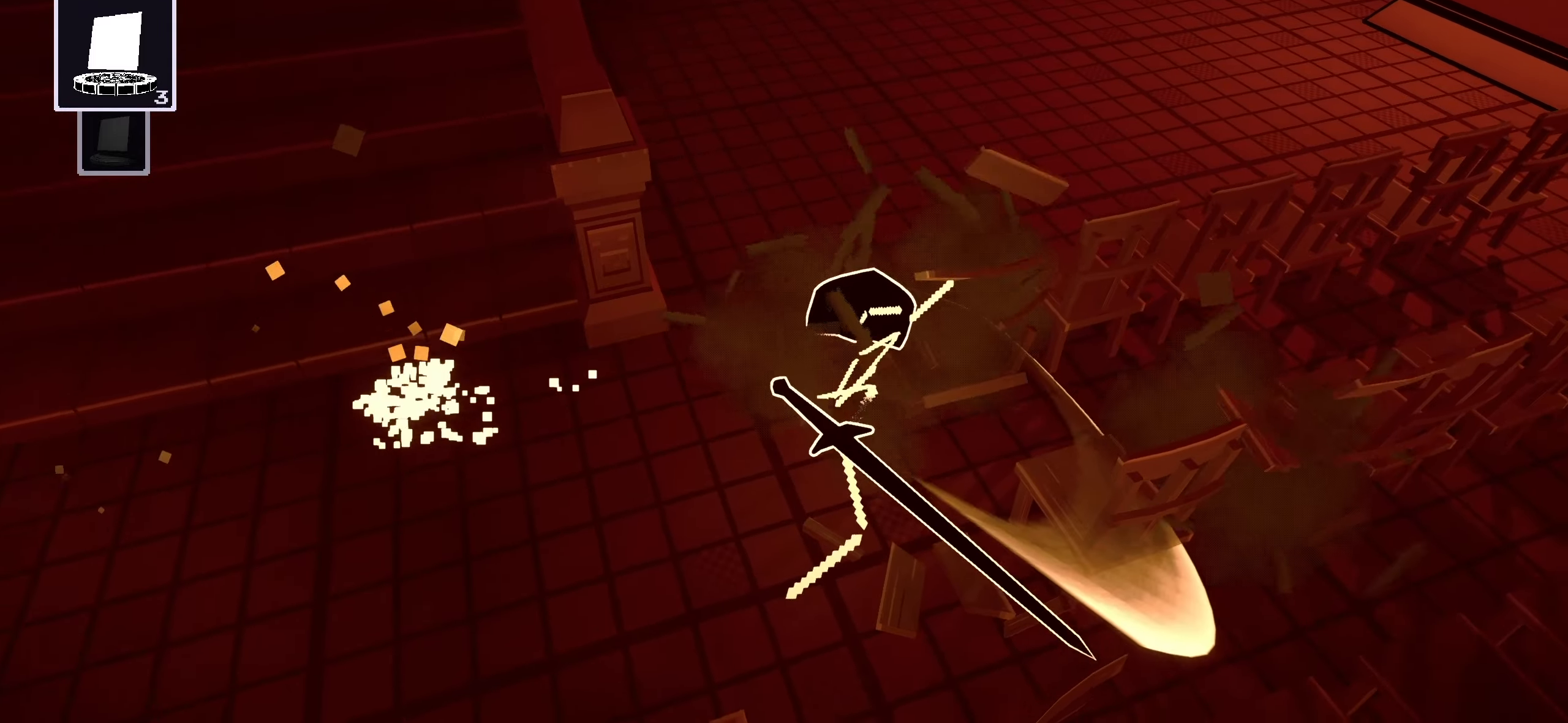
{"keys": [], "mouse": [], "events": []}
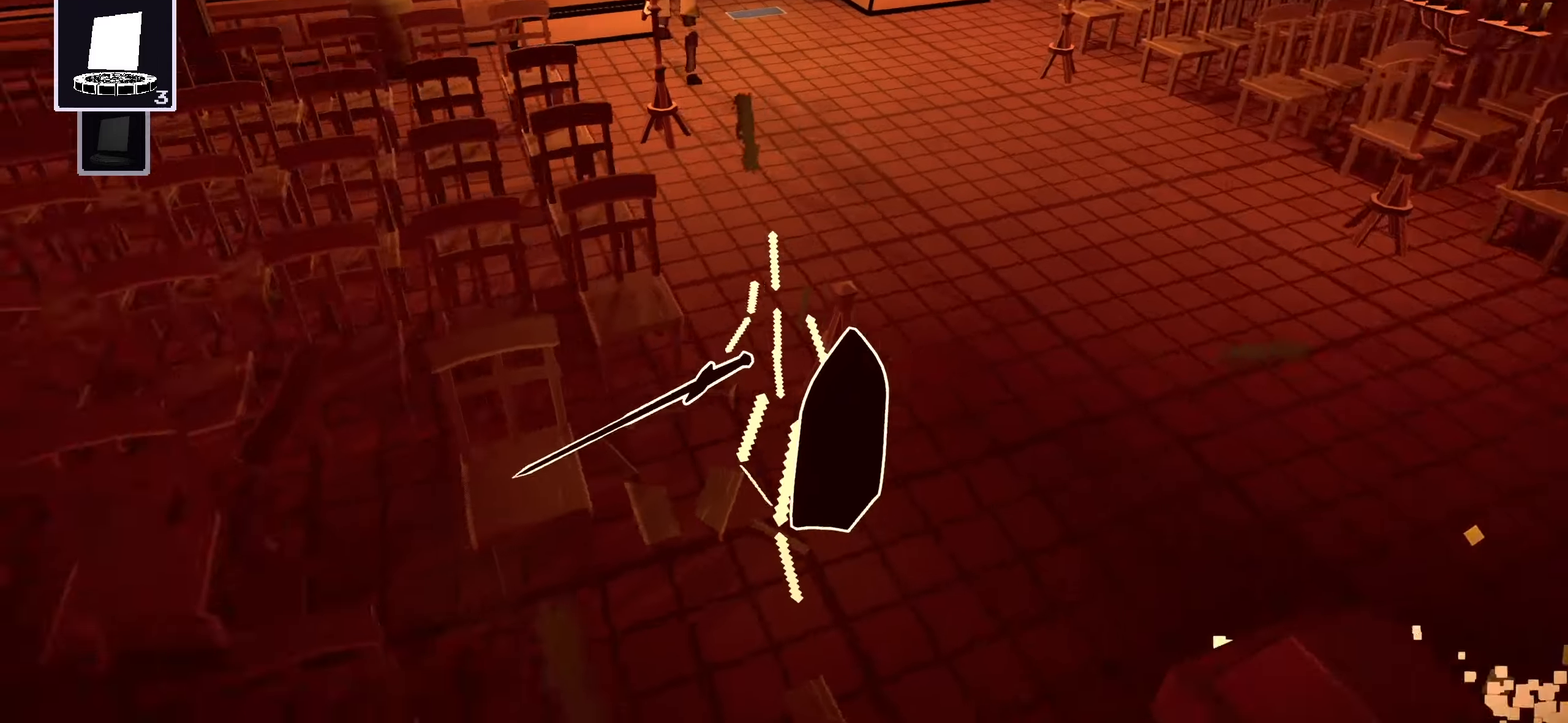
{"keys": ["a", "w"], "mouse": [], "events": [[60, "d", "down"], [280, "w", "down"], [400, "d", "up"], [500, "a", "down"]]}
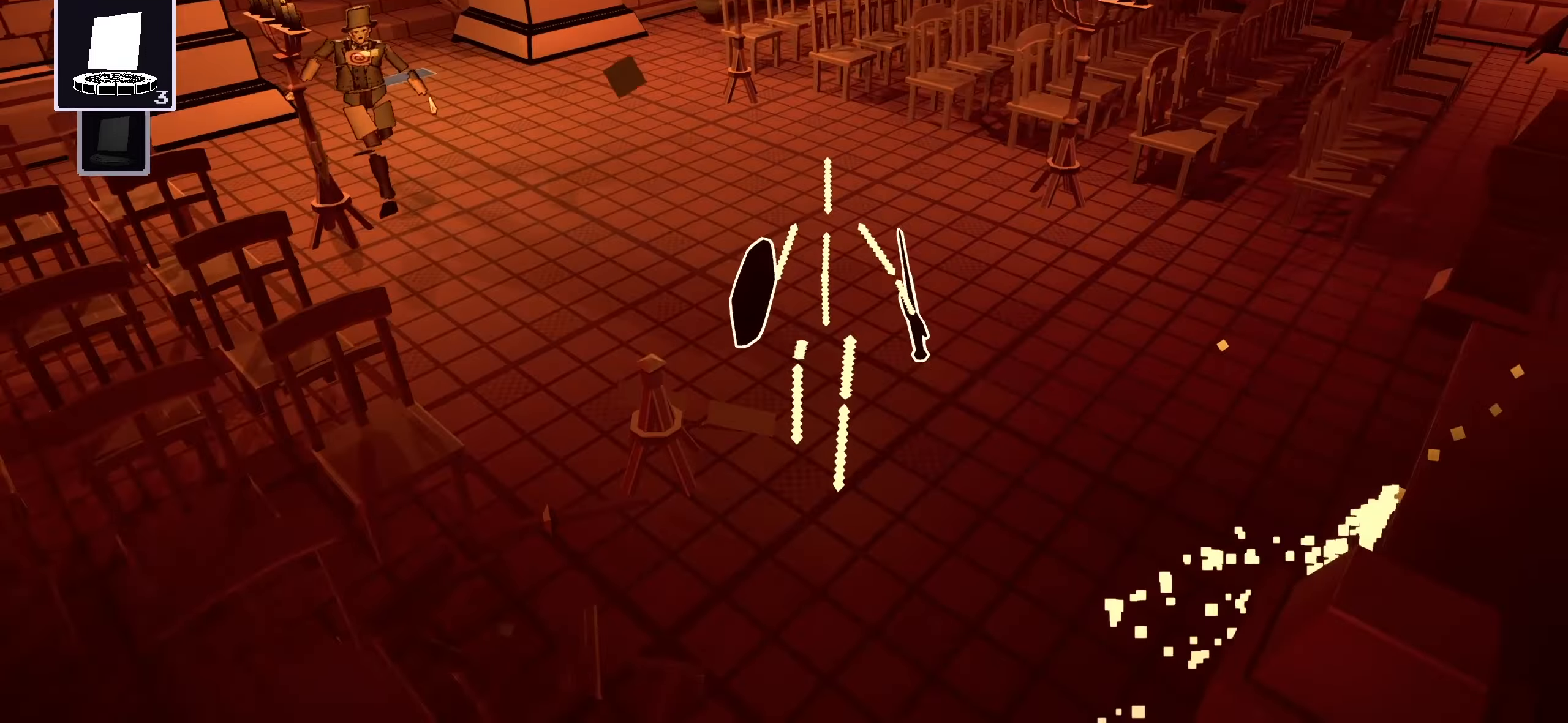
{"keys": ["f"], "mouse": [], "events": [[140, "a", "up"], [160, "d", "down"], [180, "w", "up"], [420, "d", "up"], [480, "f", "down"]]}
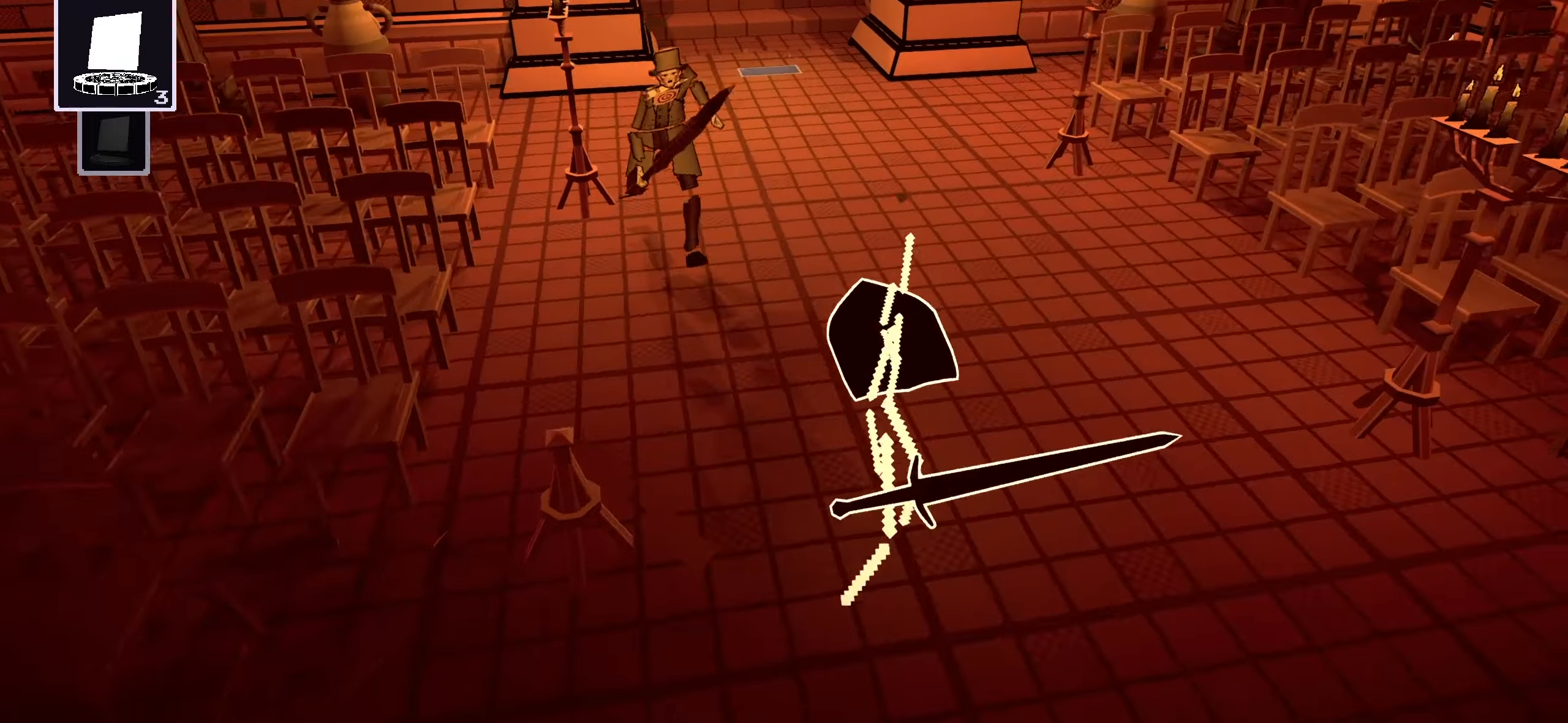
{"keys": ["d", "s"], "mouse": [], "events": [[120, "f", "up"], [220, "d", "down"], [280, "s", "down"]]}
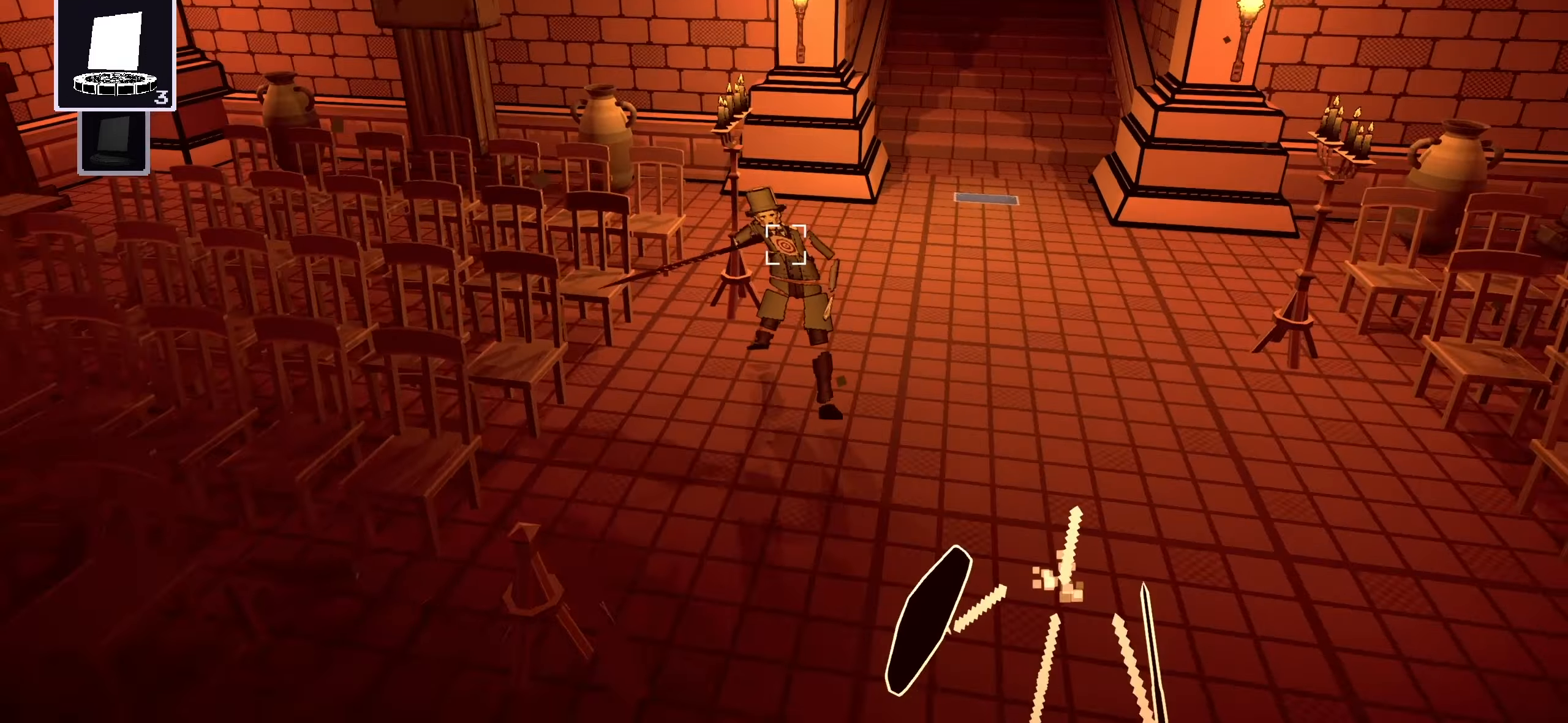
{"keys": ["a", "space", "w"], "mouse": ["right"], "events": [[80, "s", "up"], [180, "w", "down"], [200, "d", "up"], [260, "a", "down"], [320, "space", "down"], [340, "mouse_right", "down"], [340, "w", "up"], [380, "w", "down"]]}
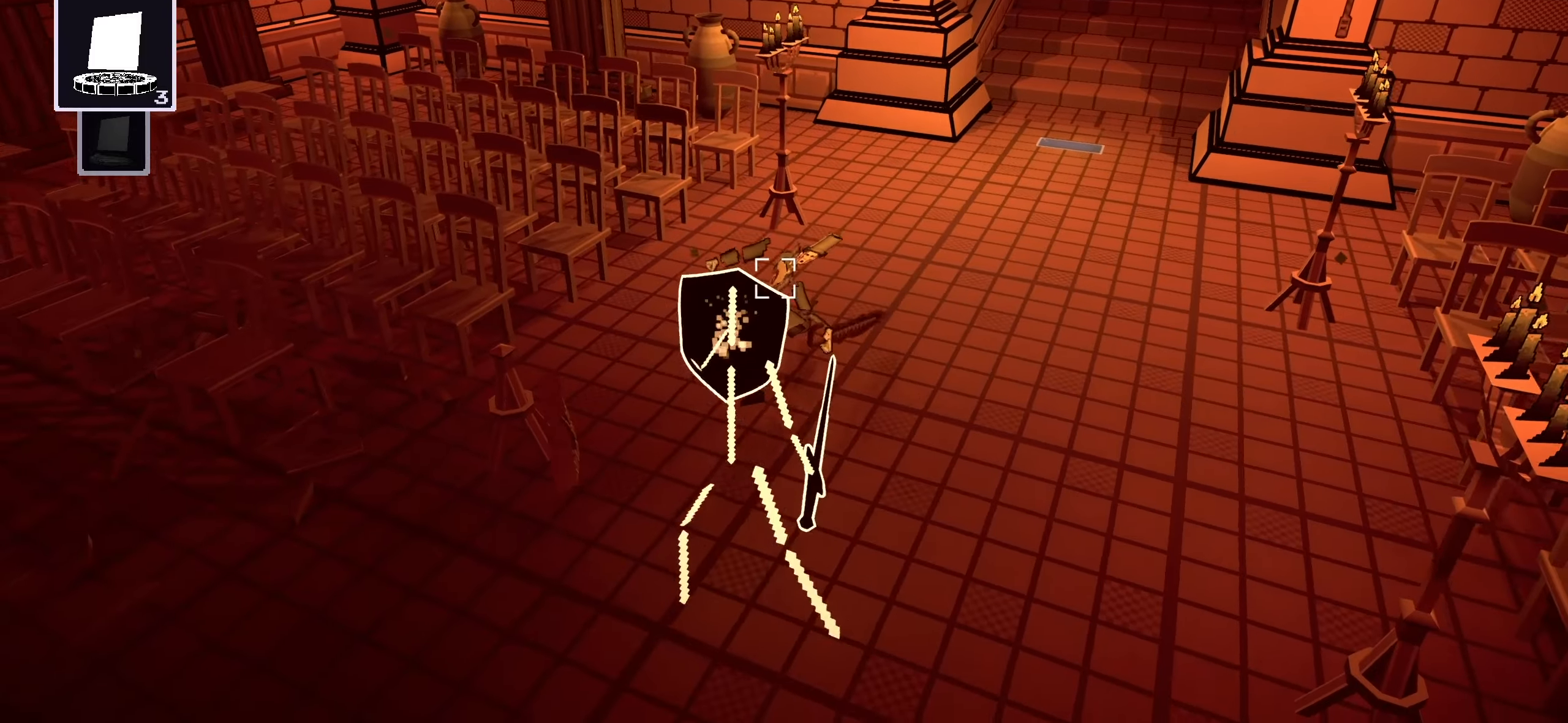
{"keys": ["a"], "mouse": ["right"], "events": [[40, "space", "up"], [100, "a", "up"], [240, "a", "down"], [280, "w", "up"]]}
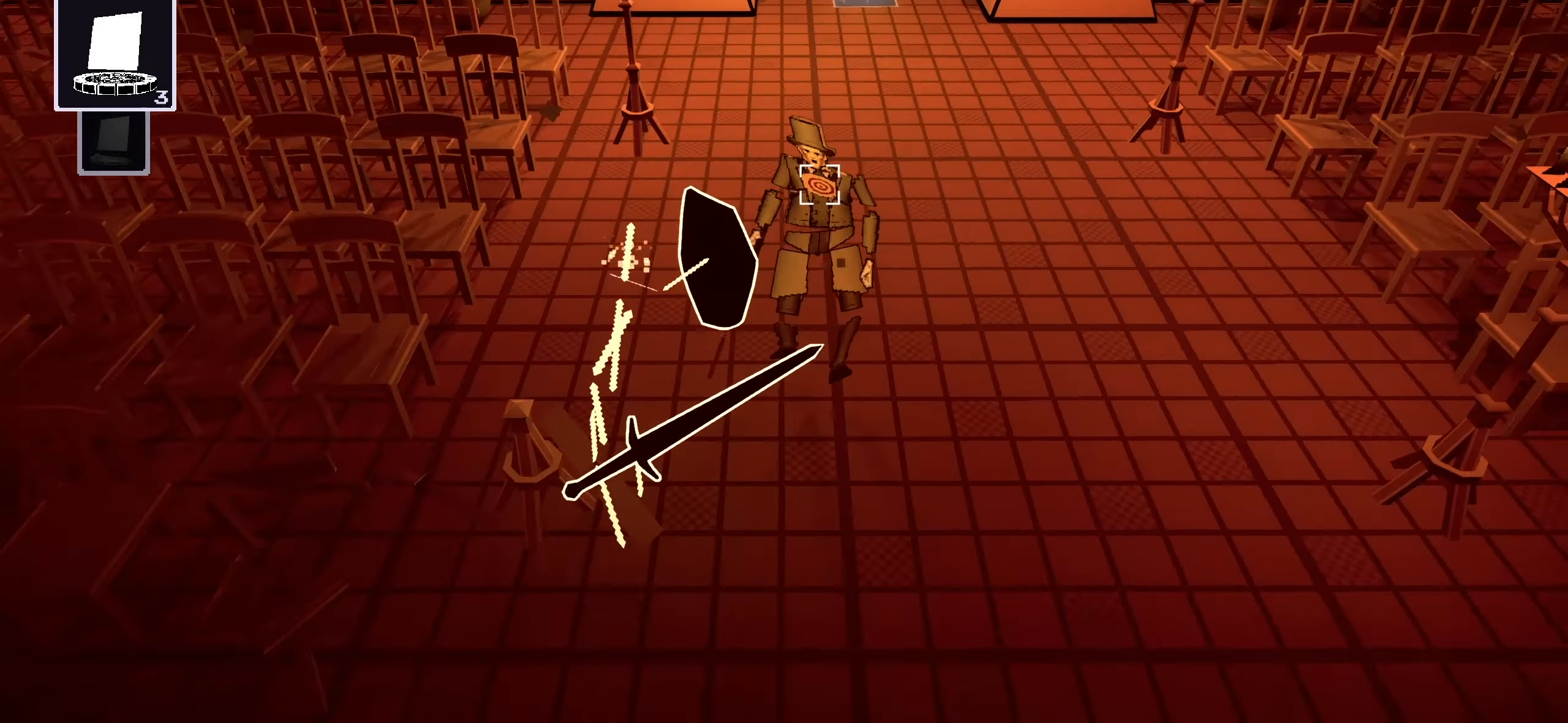
{"keys": ["d", "w"], "mouse": ["right"], "events": [[140, "w", "down"], [440, "a", "up"], [480, "d", "down"]]}
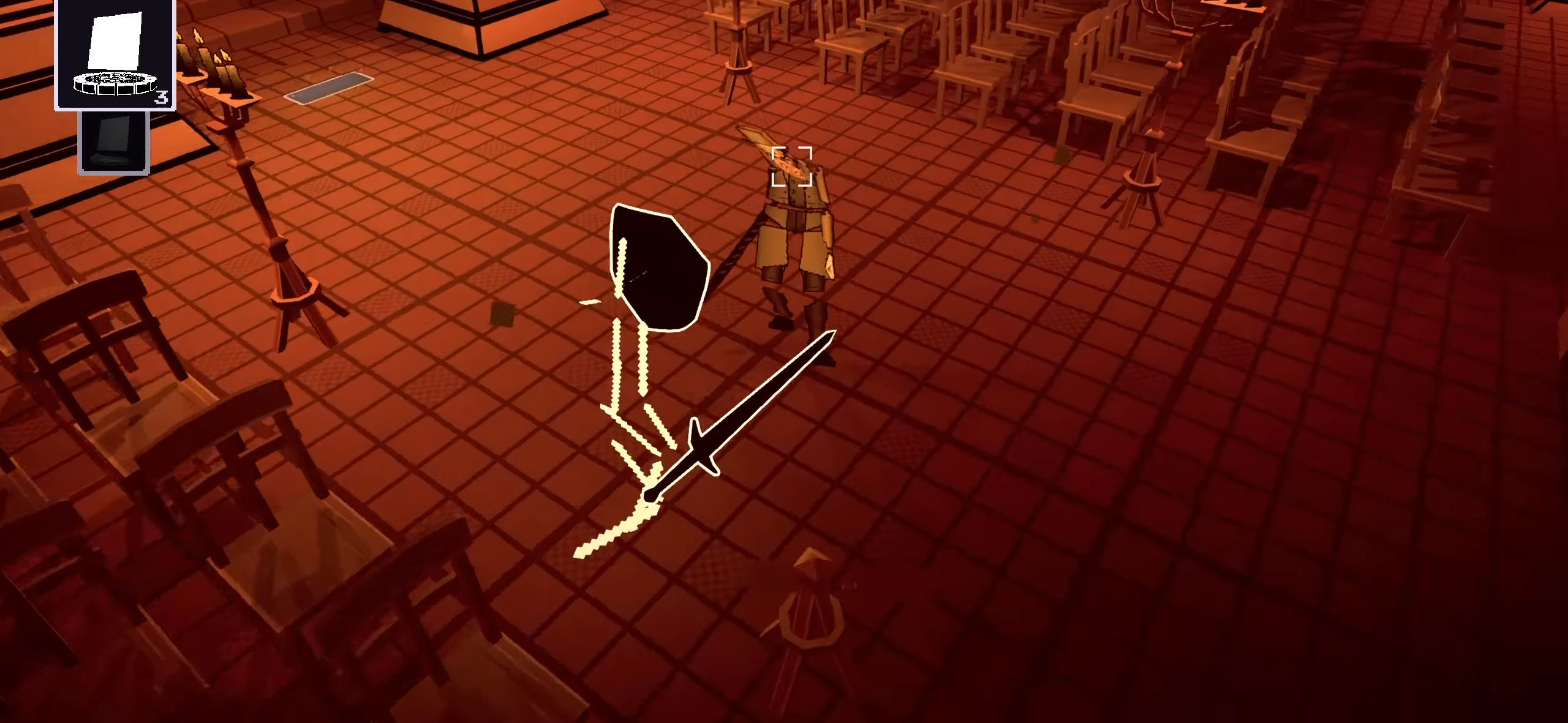
{"keys": ["d", "w"], "mouse": ["right"], "events": [[60, "w", "up"], [260, "w", "down"]]}
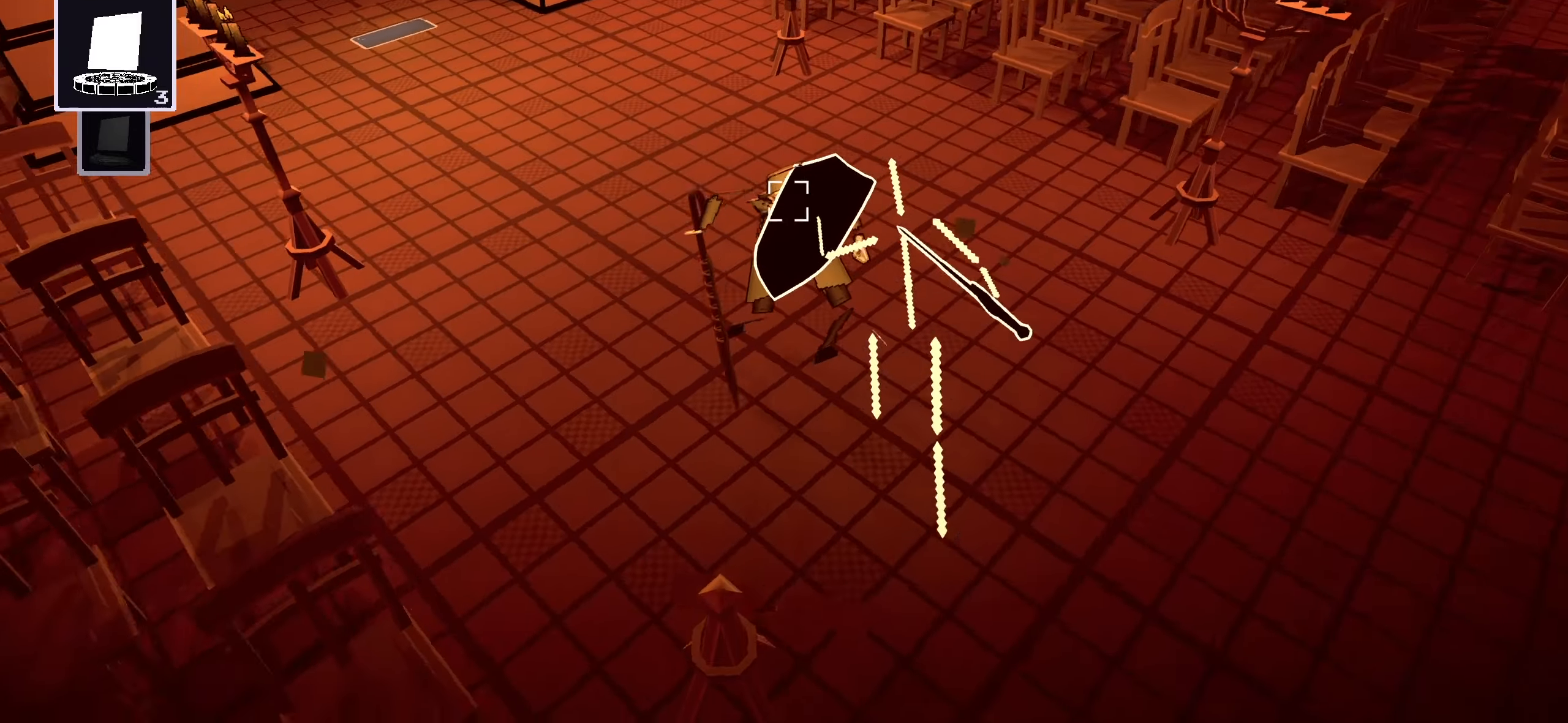
{"keys": ["d", "w"], "mouse": ["right"], "events": []}
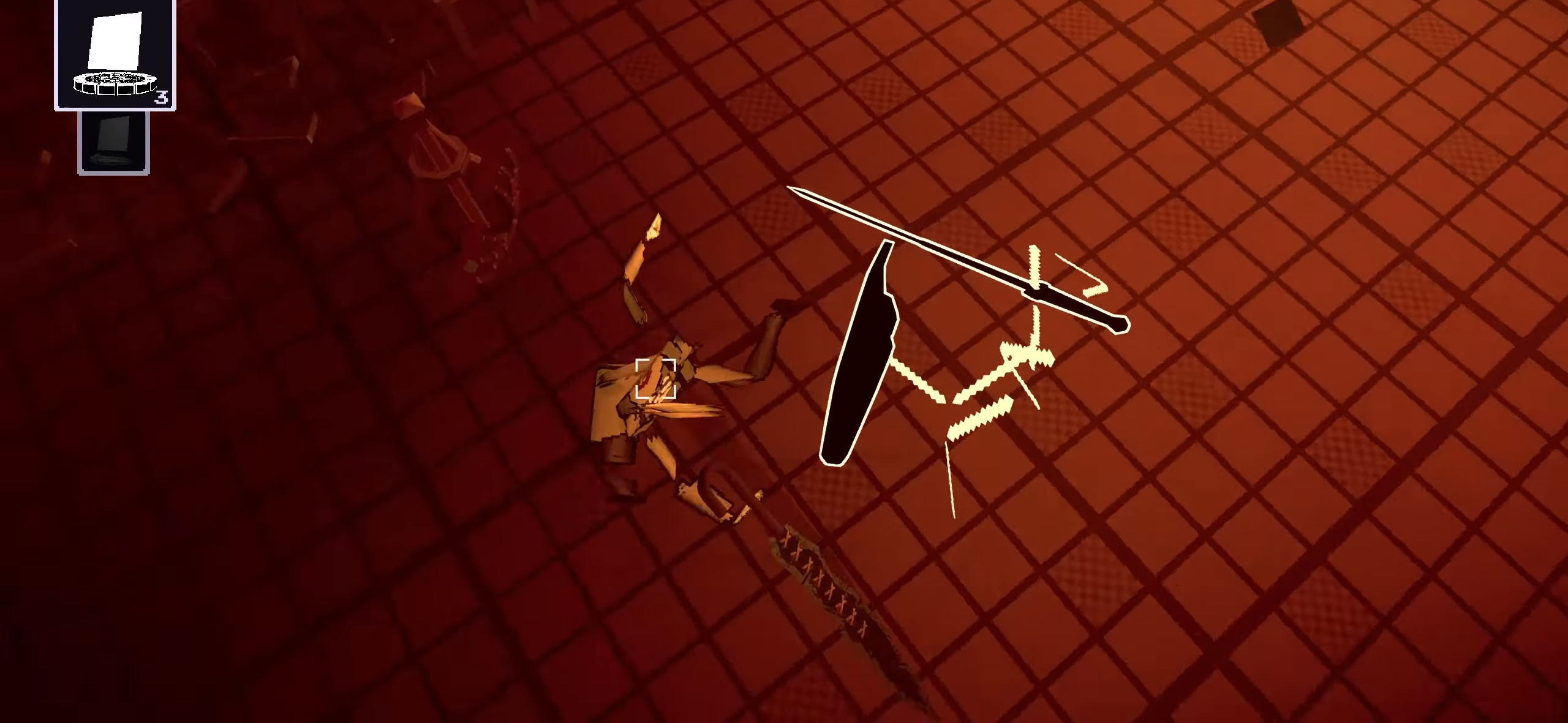
{"keys": ["w"], "mouse": [], "events": [[240, "d", "up"], [500, "mouse_right", "up"]]}
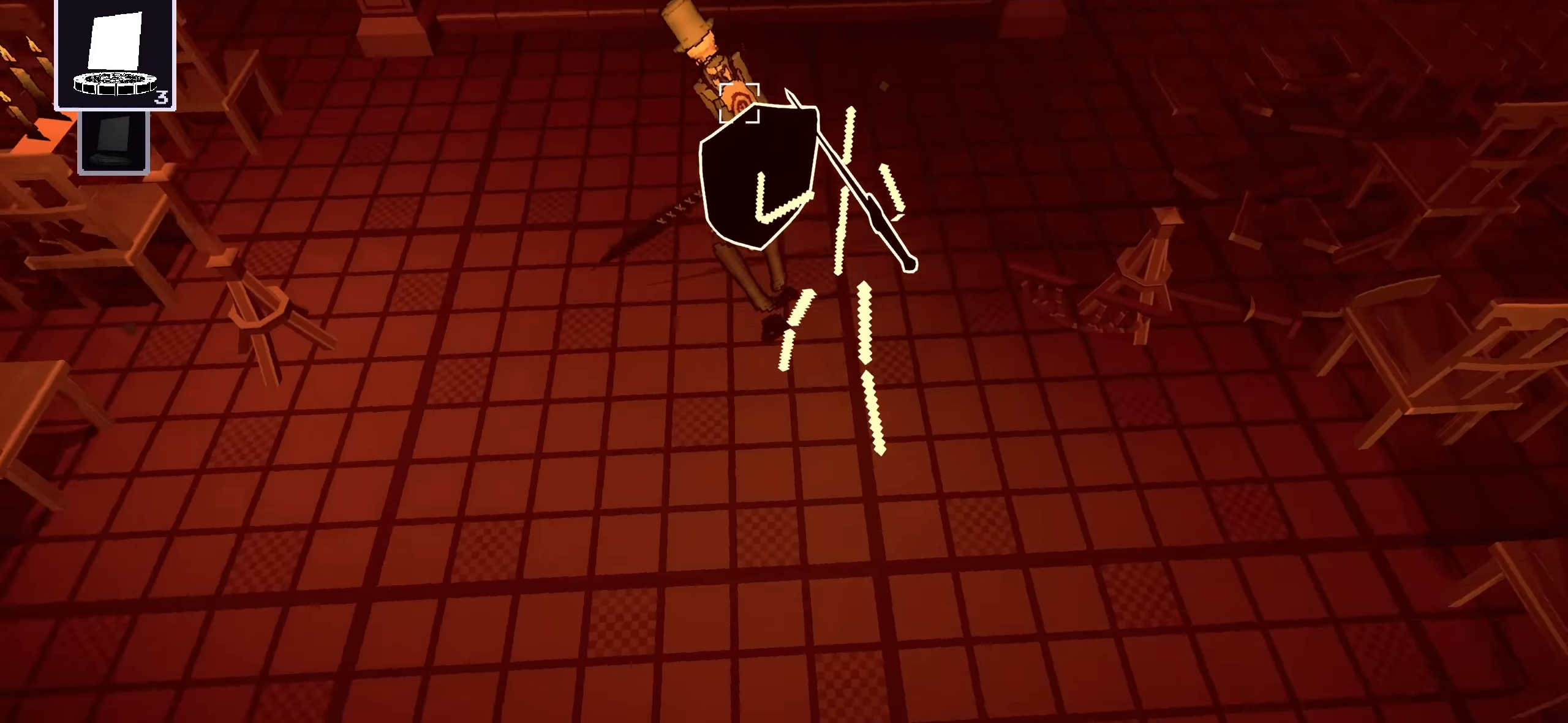
{"keys": ["w"], "mouse": [], "events": [[200, "mouse_left", "down"], [280, "mouse_left", "up"]]}
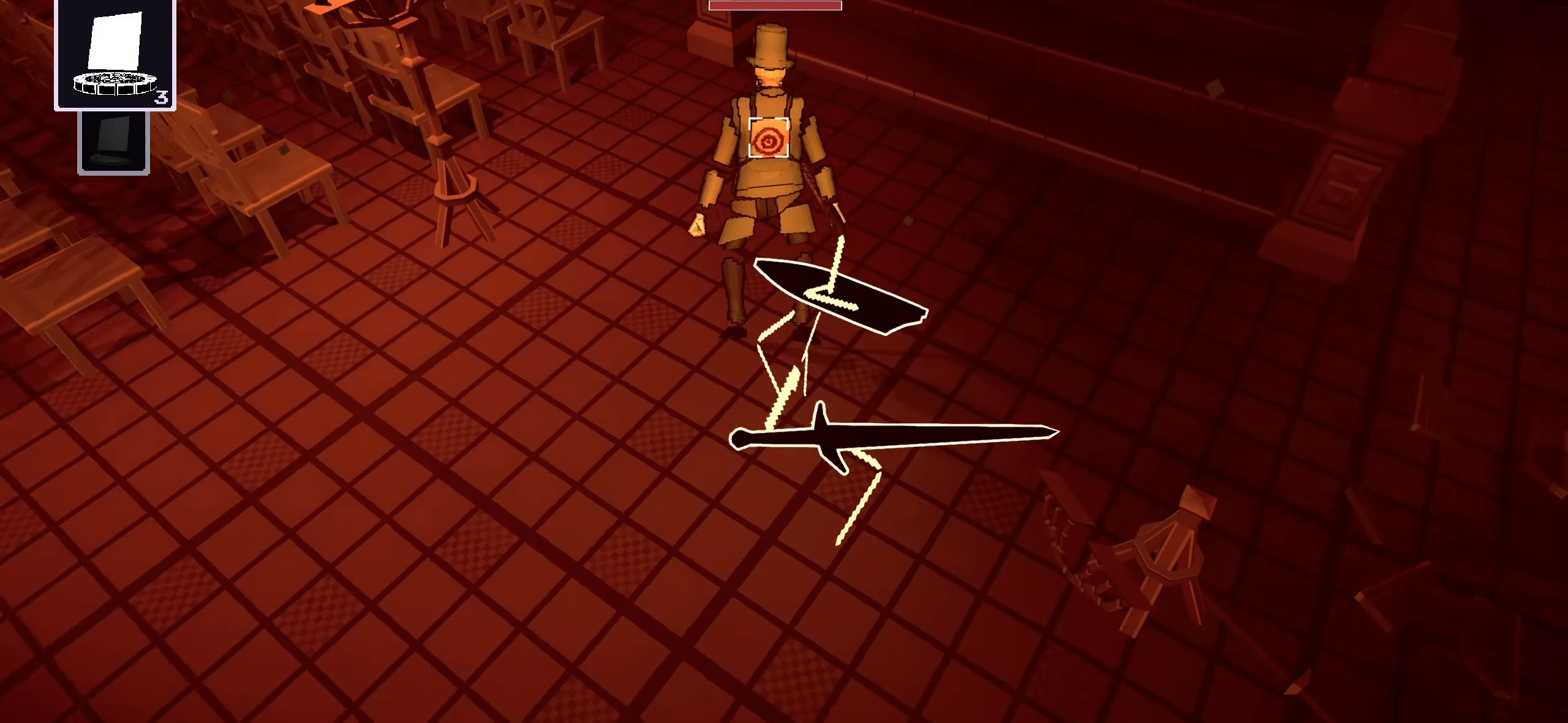
{"keys": ["w"], "mouse": [], "events": []}
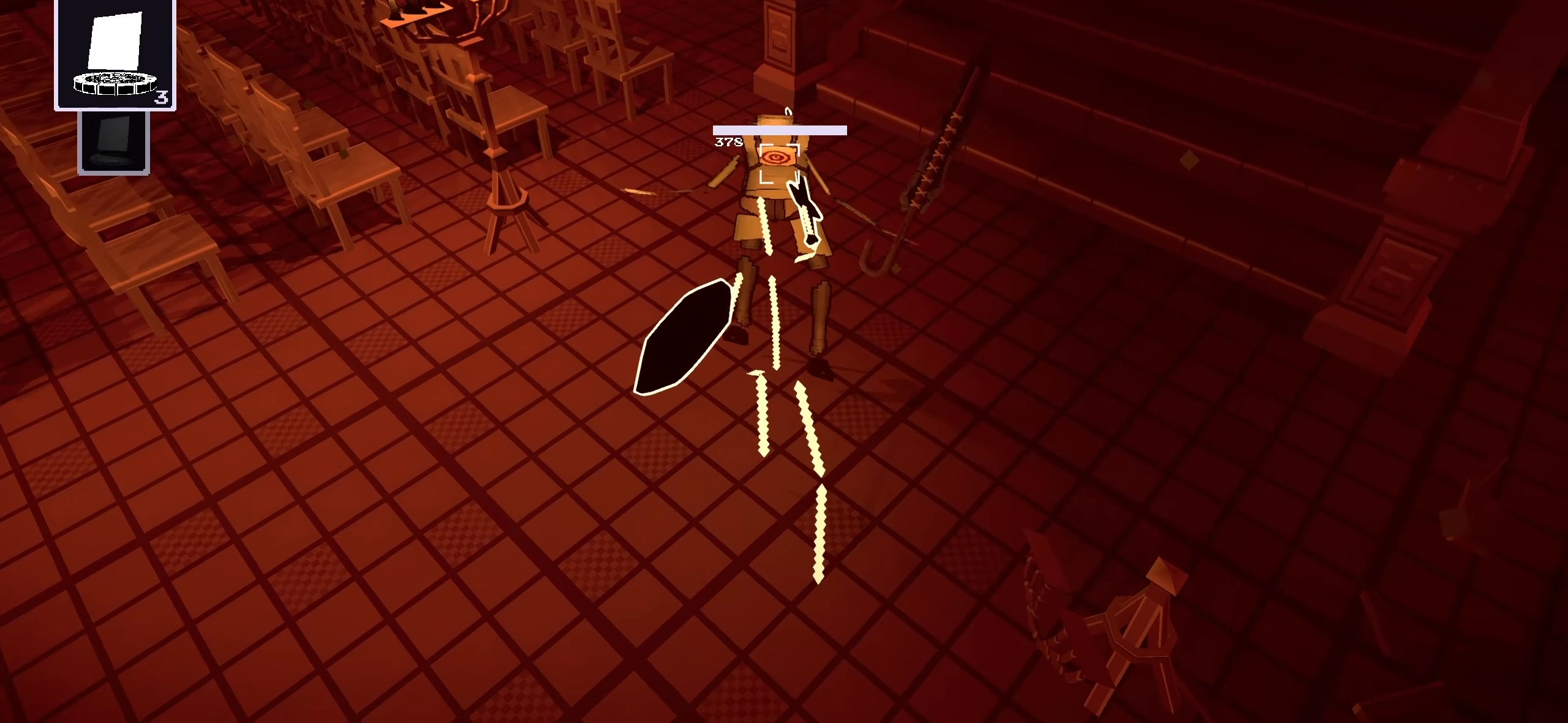
{"keys": ["w"], "mouse": [], "events": []}
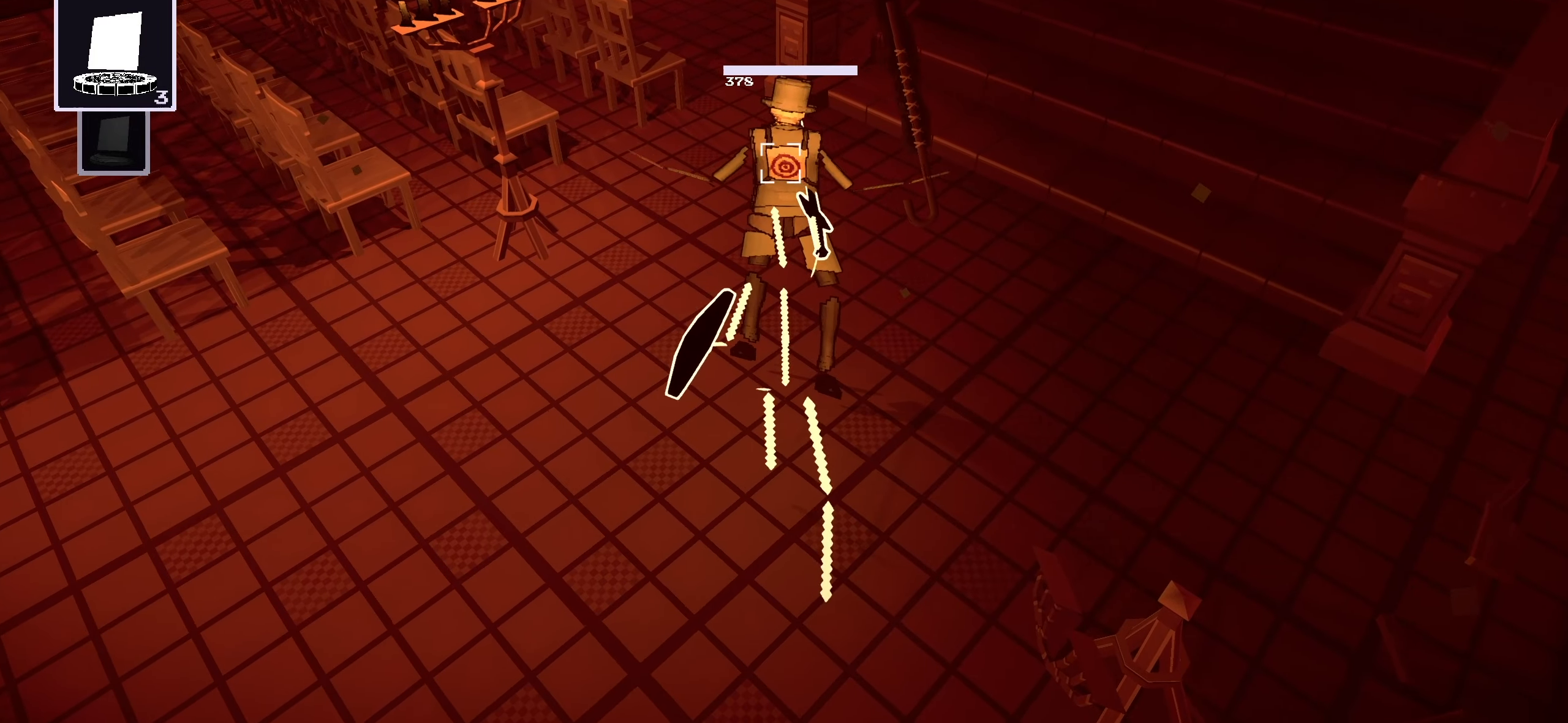
{"keys": ["w"], "mouse": [], "events": []}
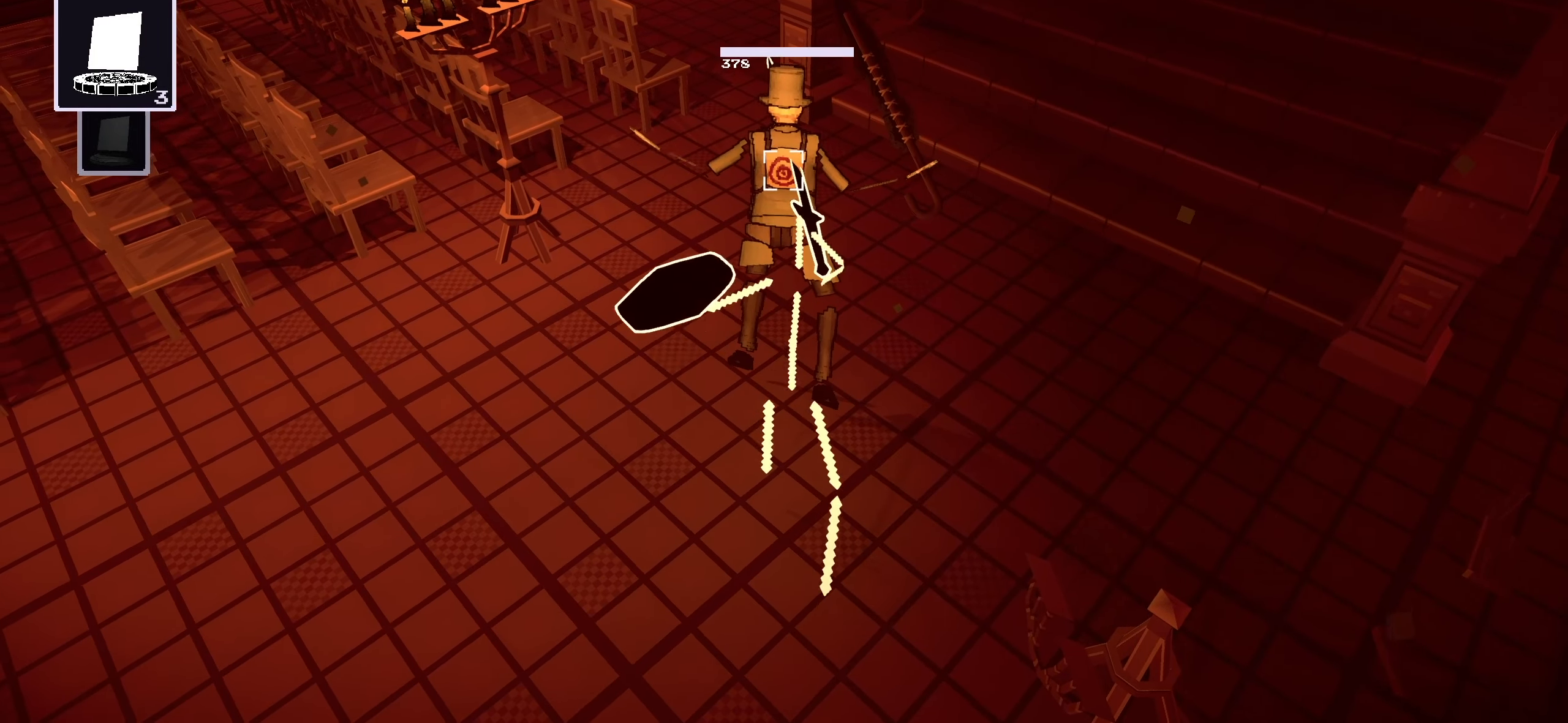
{"keys": ["w"], "mouse": [], "events": []}
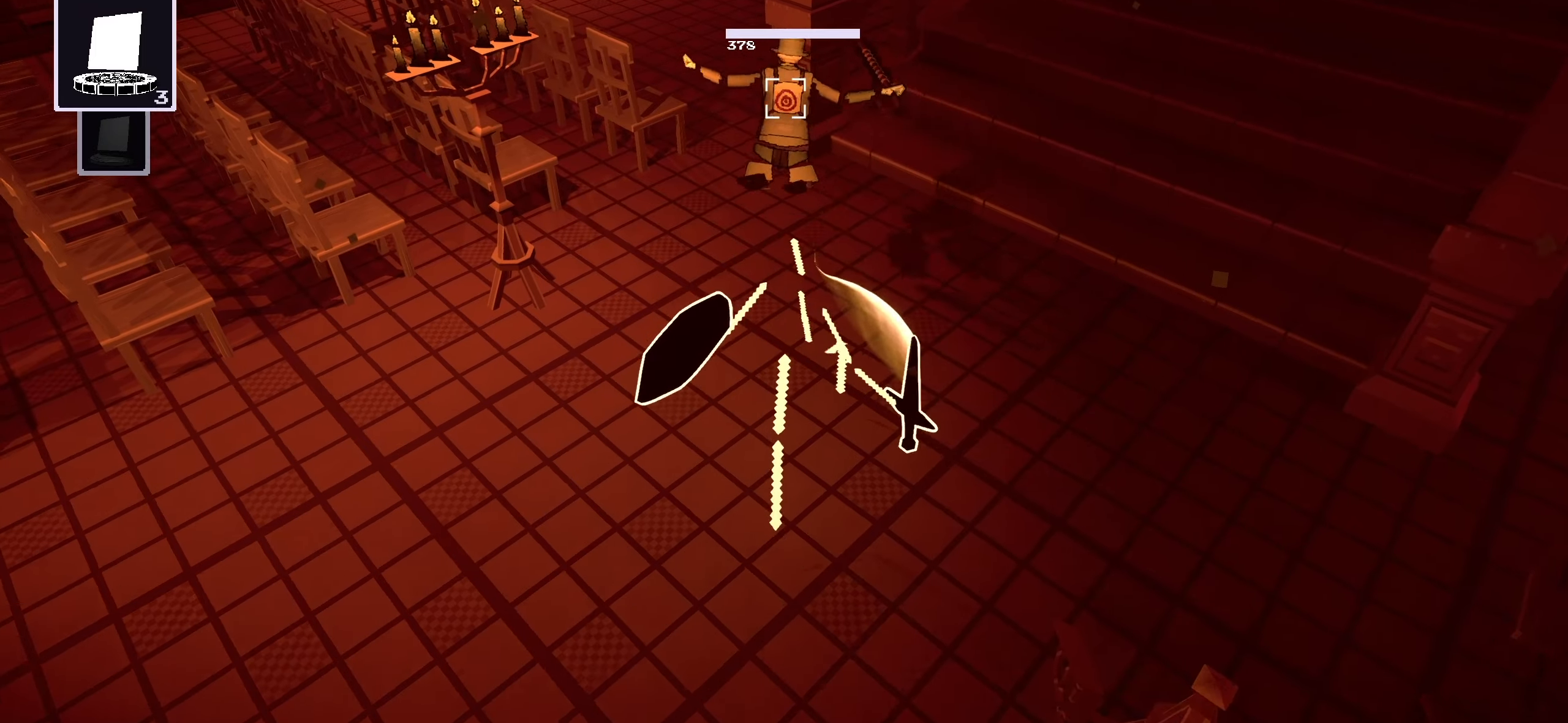
{"keys": ["w"], "mouse": [], "events": []}
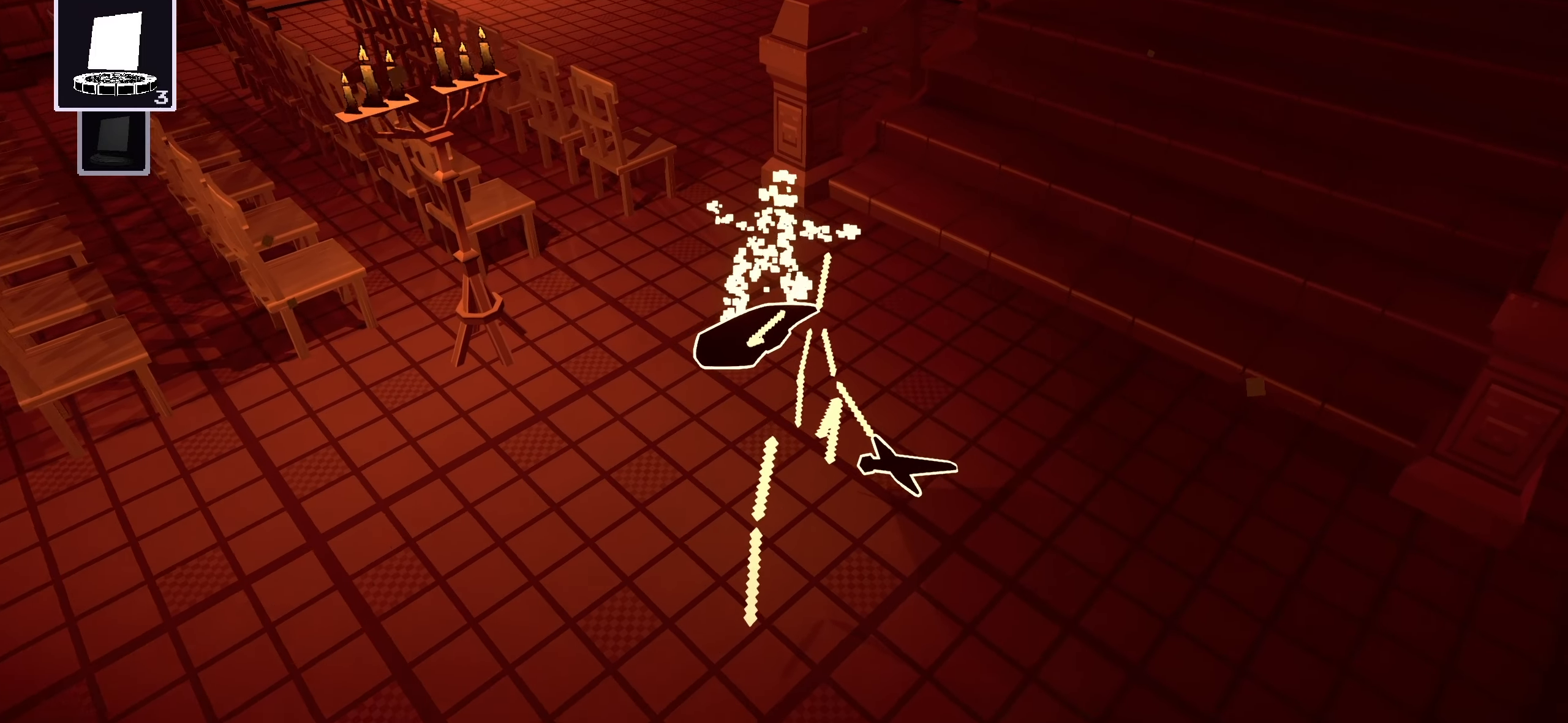
{"keys": ["w"], "mouse": [], "events": []}
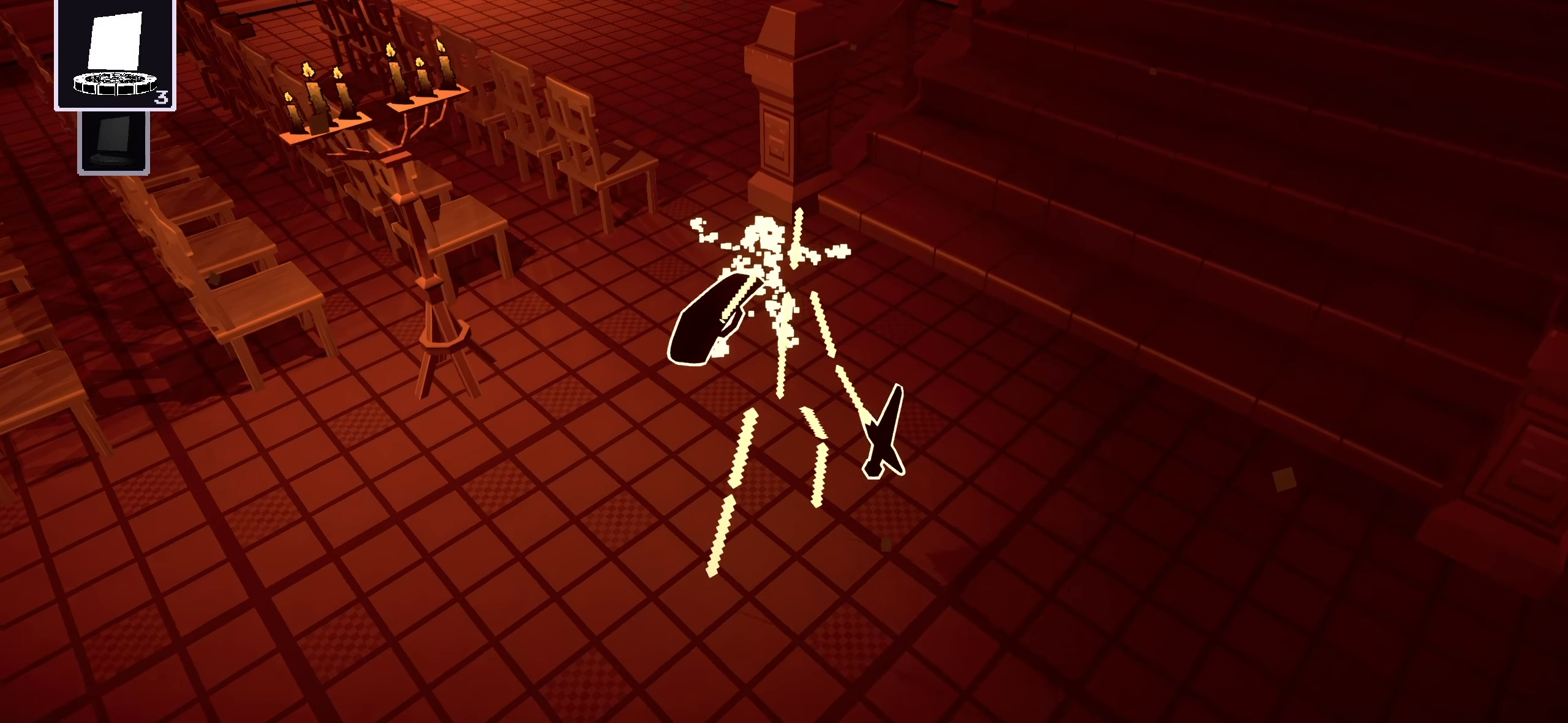
{"keys": ["w"], "mouse": [], "events": [[20, "mouse_left", "down"], [100, "mouse_left", "up"]]}
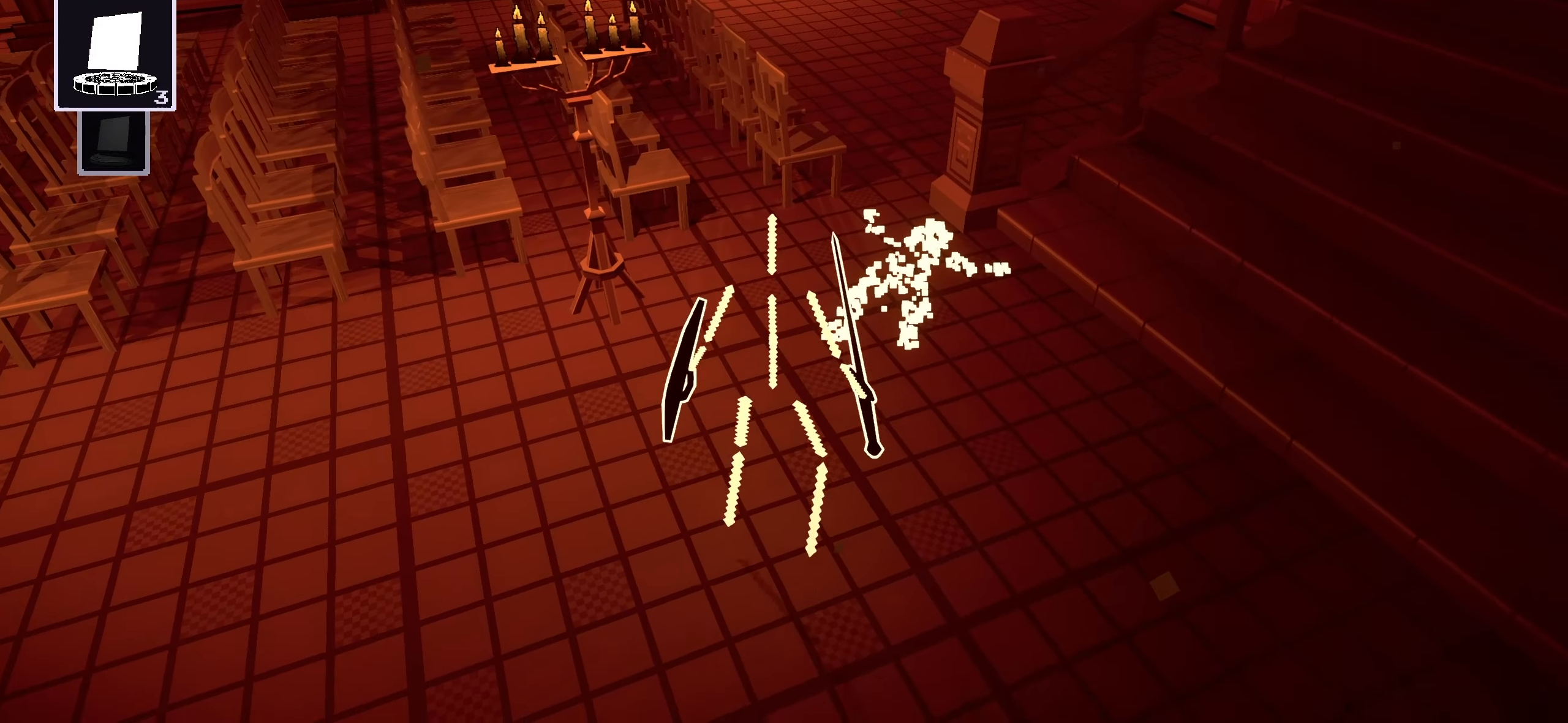
{"keys": [], "mouse": [], "events": [[20, "w", "up"], [140, "q", "down"], [240, "q", "up"]]}
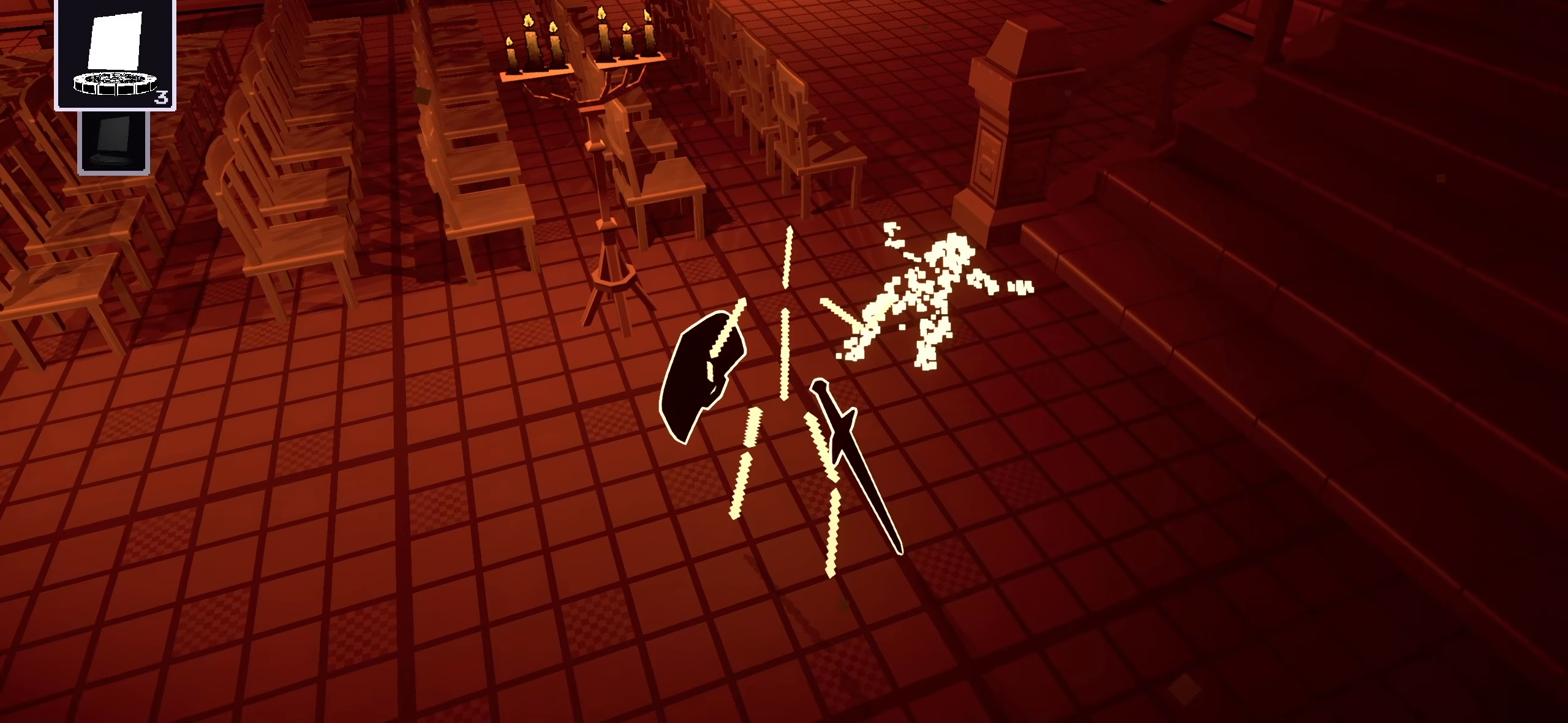
{"keys": [], "mouse": [], "events": []}
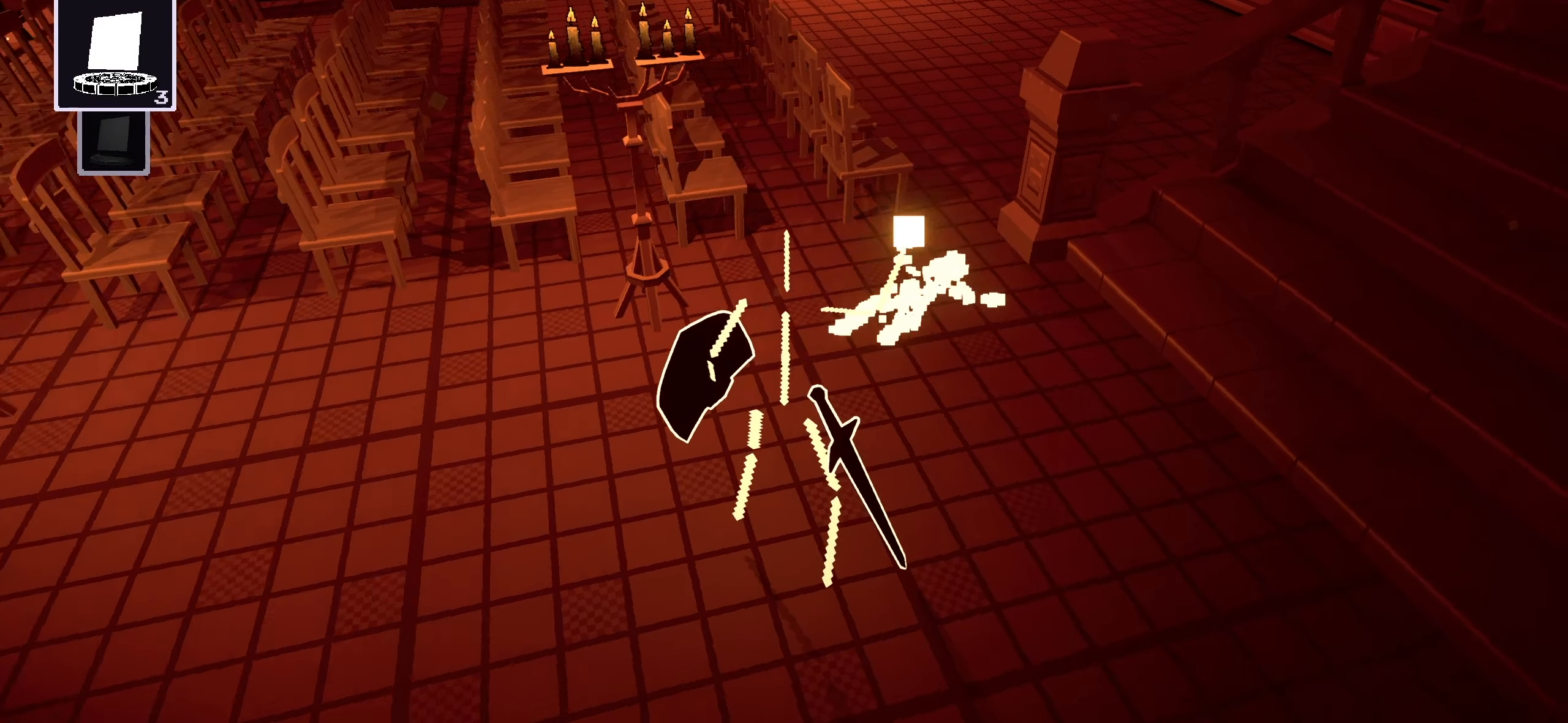
{"keys": ["w"], "mouse": [], "events": [[240, "d", "down"], [400, "w", "down"], [500, "d", "up"]]}
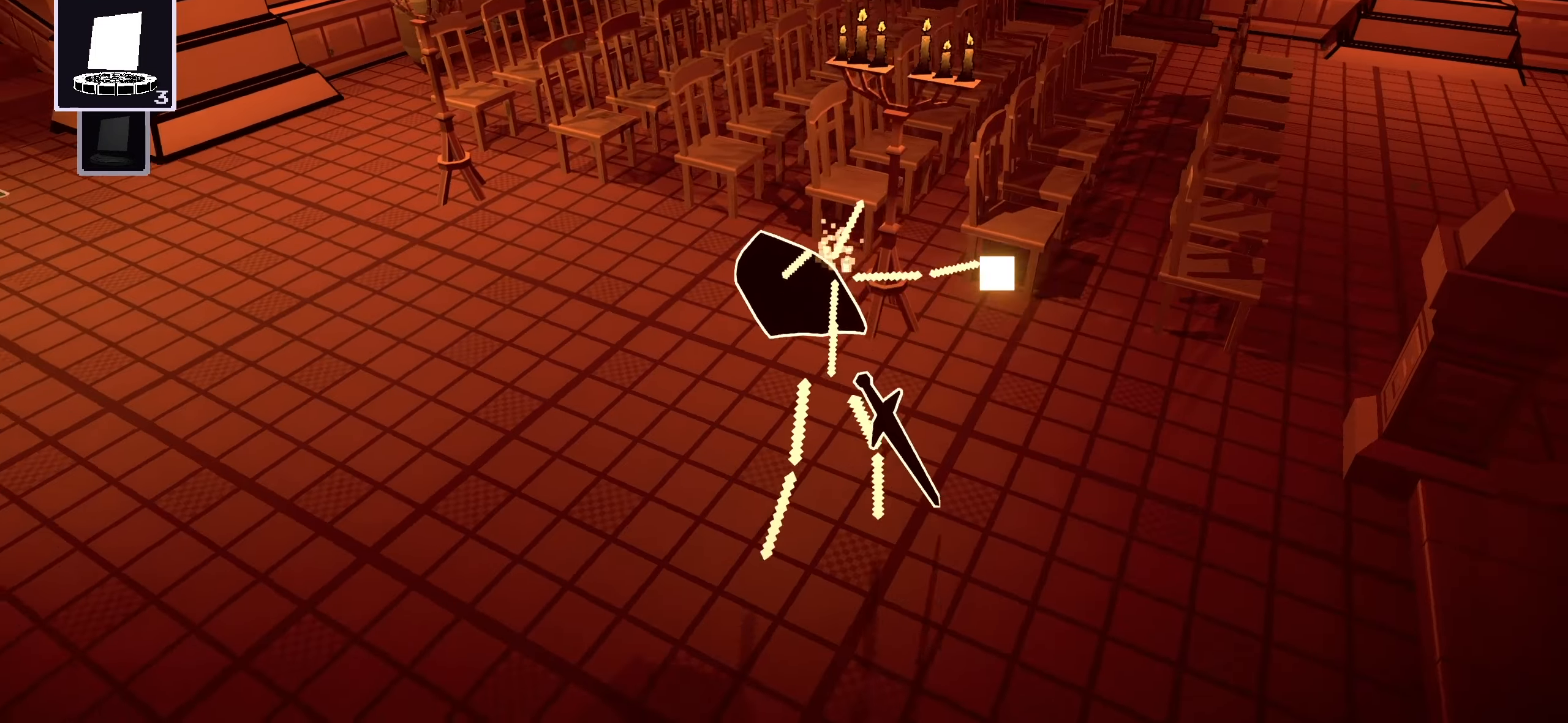
{"keys": ["w"], "mouse": [], "events": []}
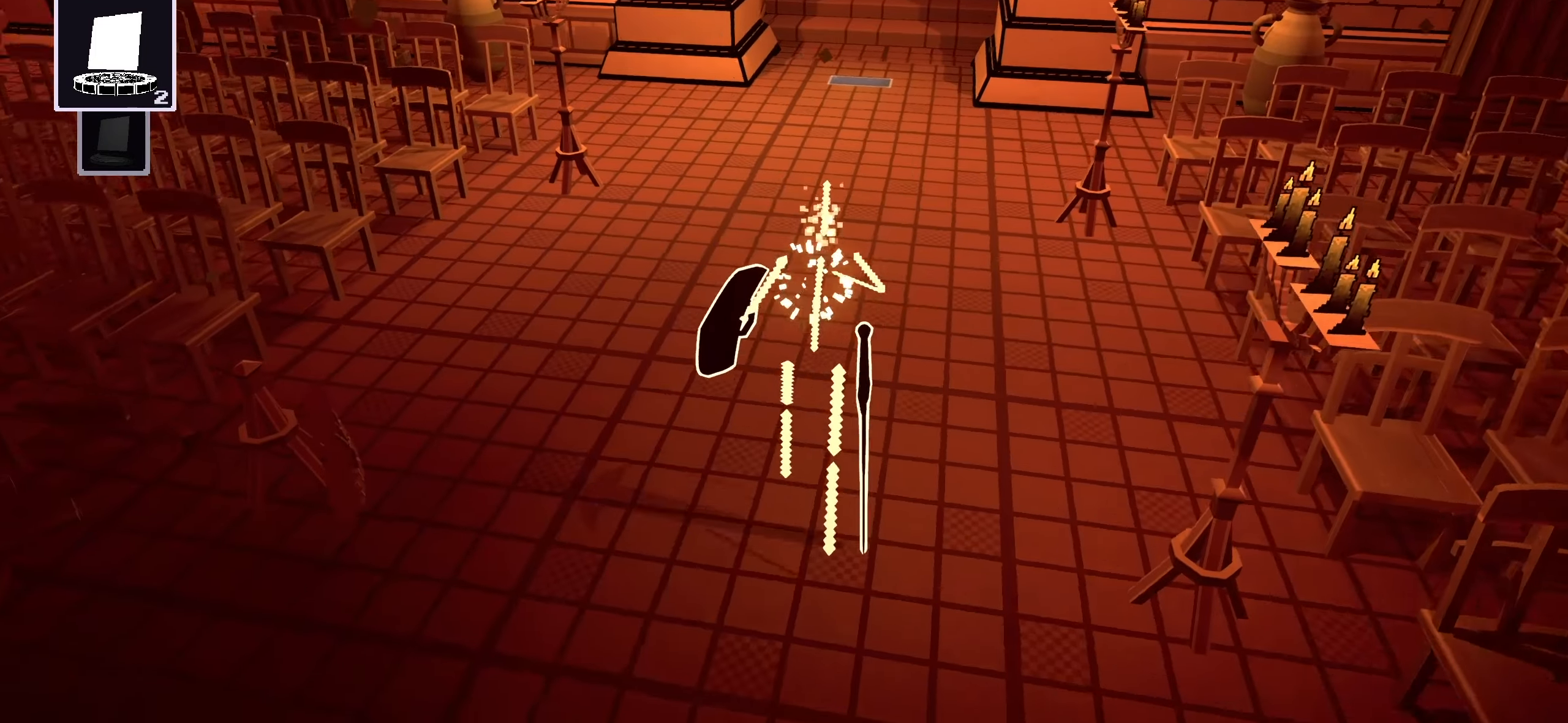
{"keys": ["w"], "mouse": [], "events": []}
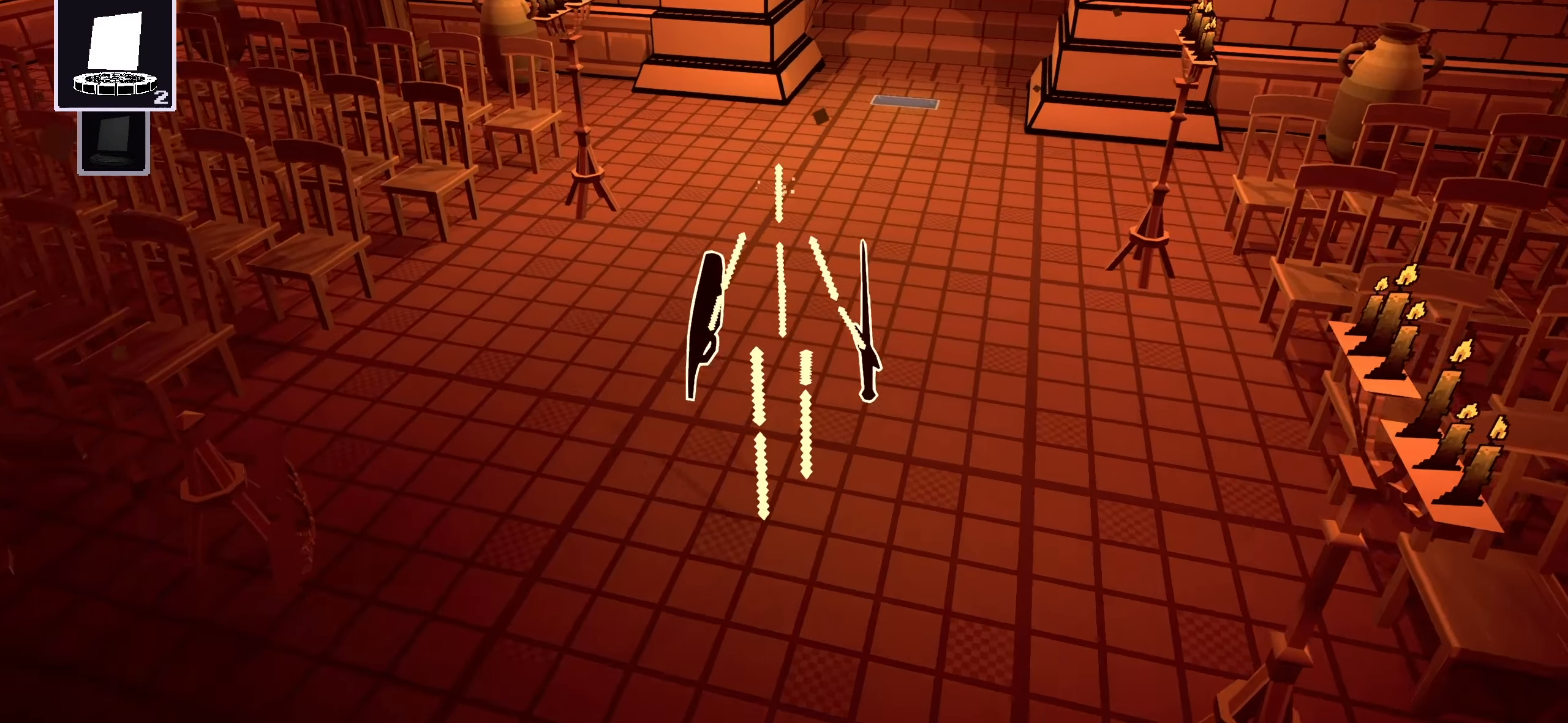
{"keys": ["w"], "mouse": [], "events": [[160, "space", "down"], [320, "space", "up"]]}
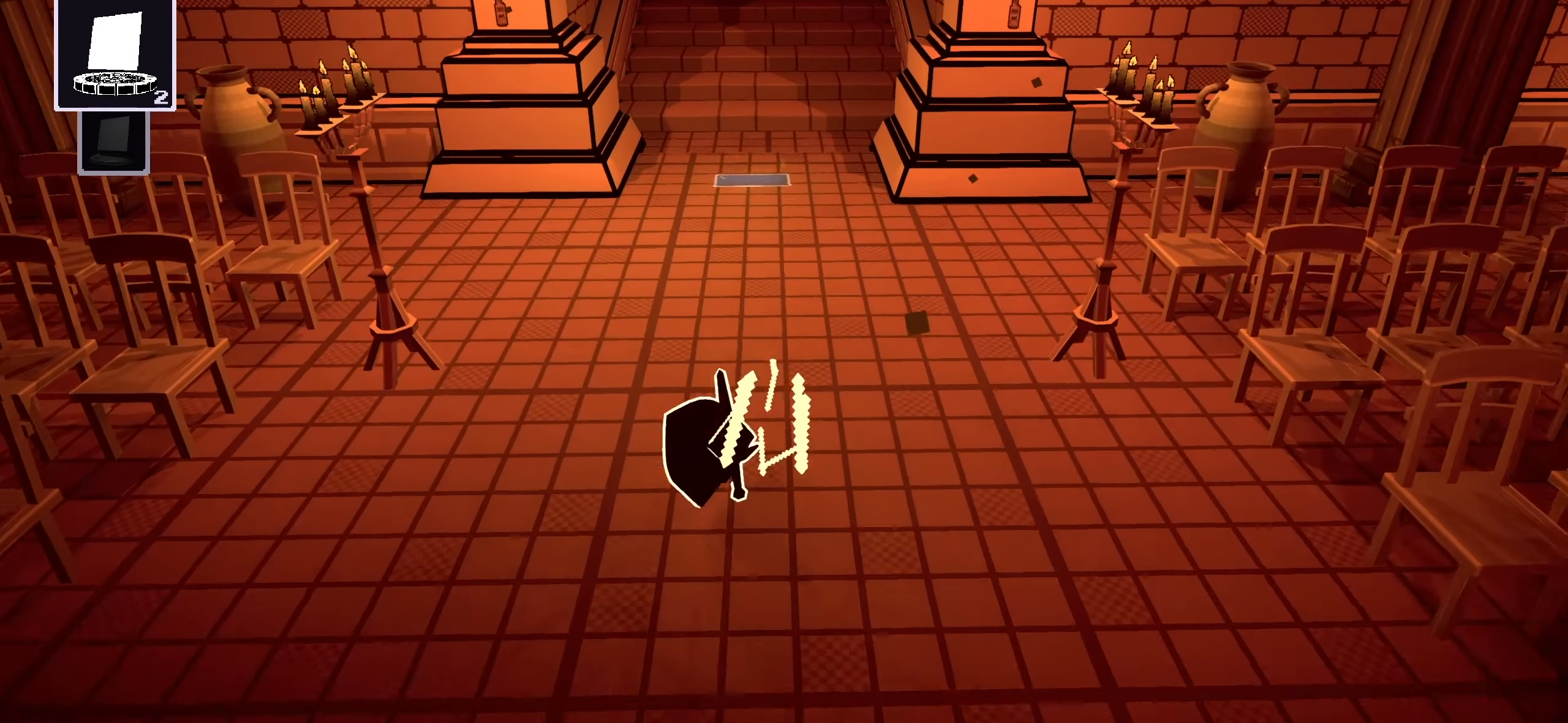
{"keys": ["w"], "mouse": [], "events": []}
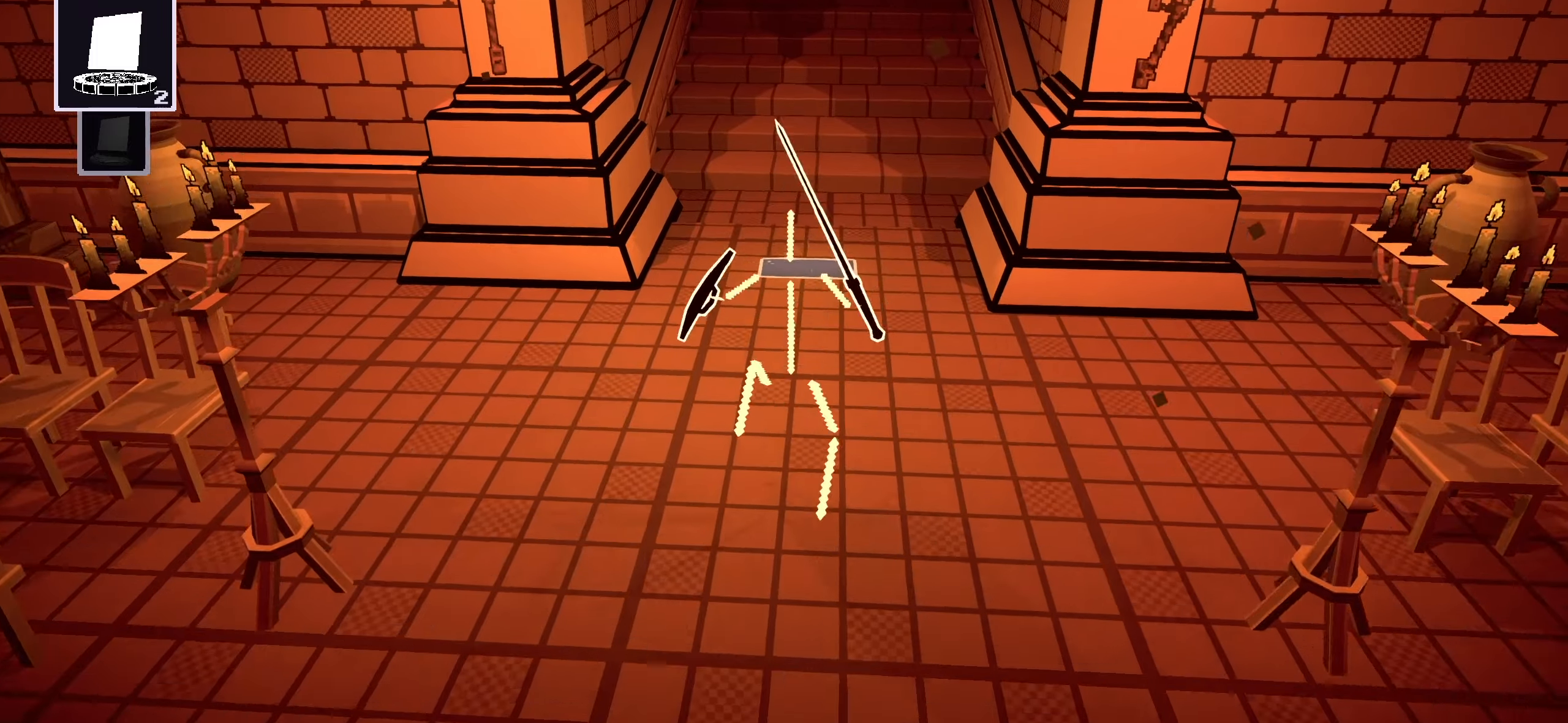
{"keys": [], "mouse": [], "events": [[80, "d", "down"], [180, "d", "up"], [460, "w", "up"]]}